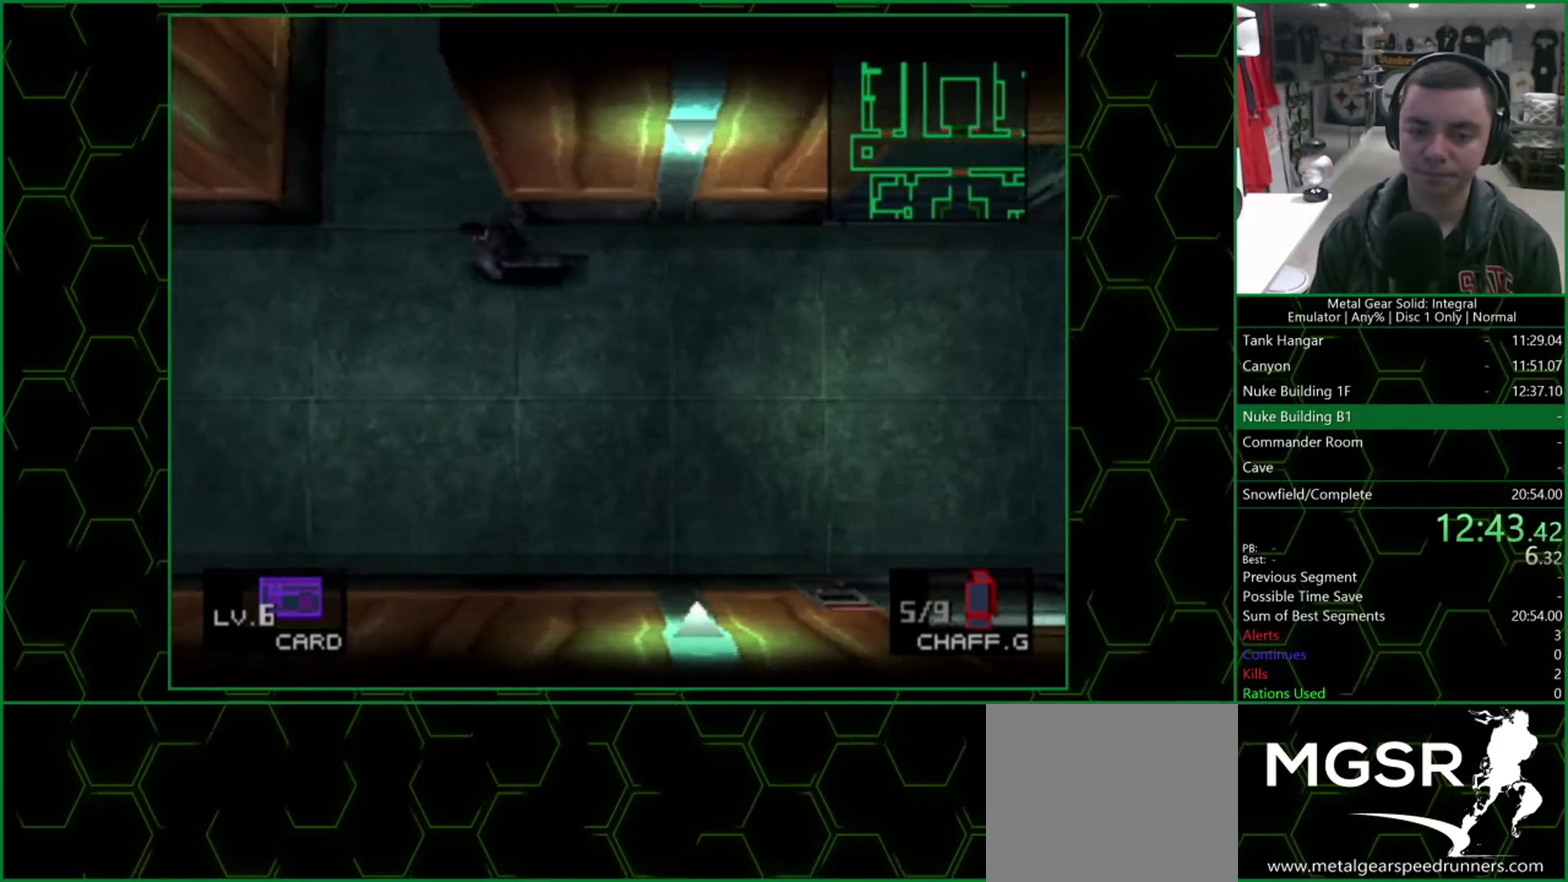
Gameplay with a controller (PlayStation layout); each line is a JSON object with the inputs held at the frame after it. "events" lists button and stick changes between this image and that frame as [ms after this image, input, new state], when the widget could be followed in between. Not read: R1.
{"buttons": ["DPAD_UP"], "left_stick": "center", "right_stick": "center", "events": []}
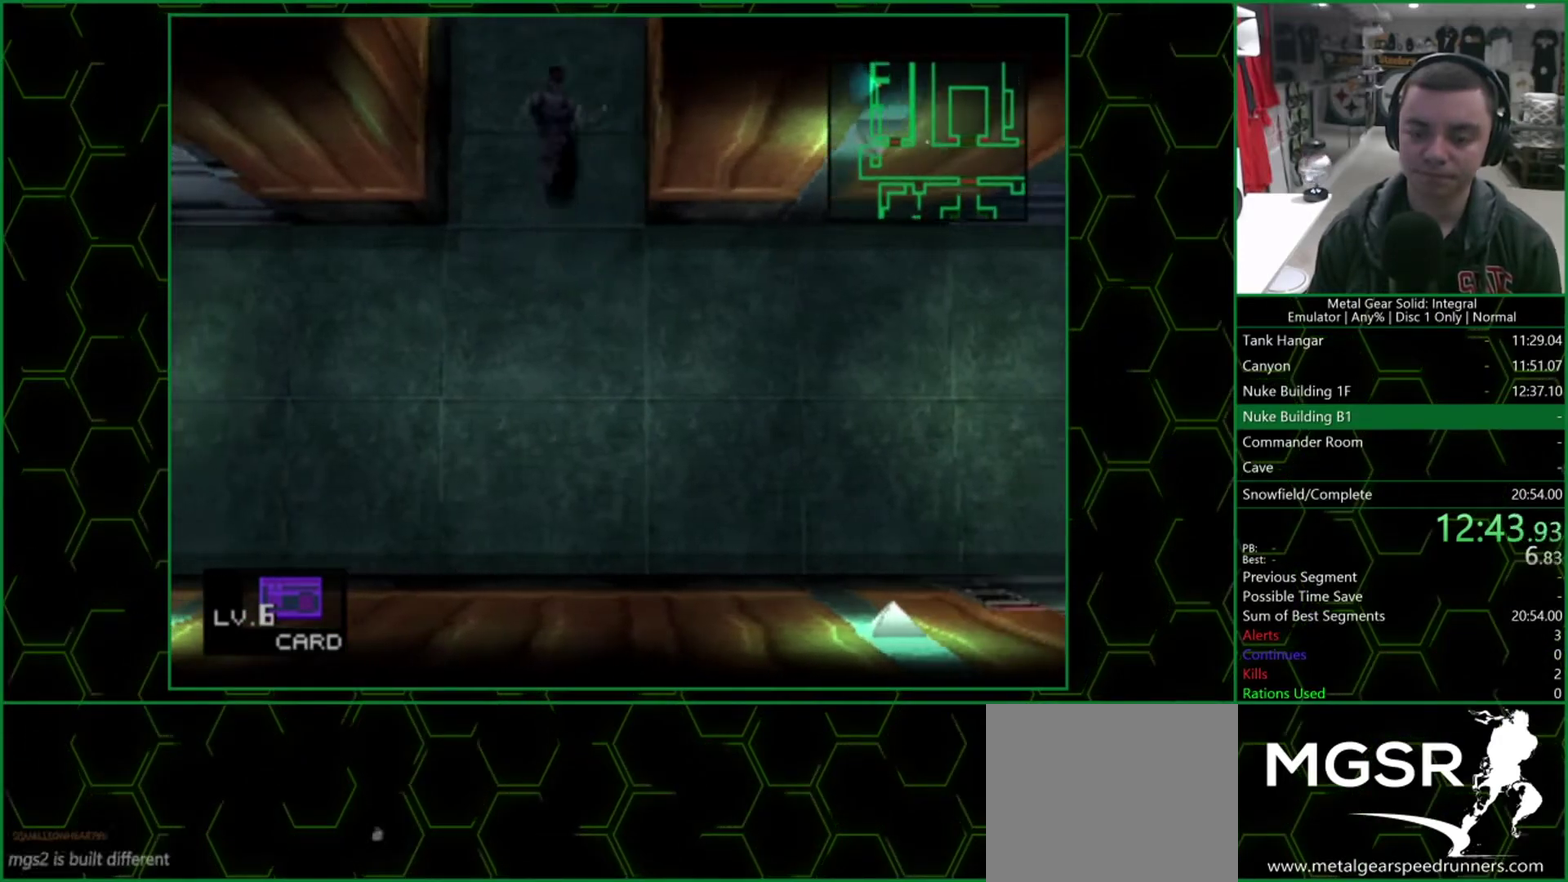
{"buttons": ["DPAD_UP"], "left_stick": "center", "right_stick": "center", "events": [[17, "R2", "down"], [33, "DPAD_UP", "up"], [167, "DPAD_RIGHT", "down"], [267, "DPAD_RIGHT", "up"], [317, "R2", "up"], [367, "DPAD_UP", "down"]]}
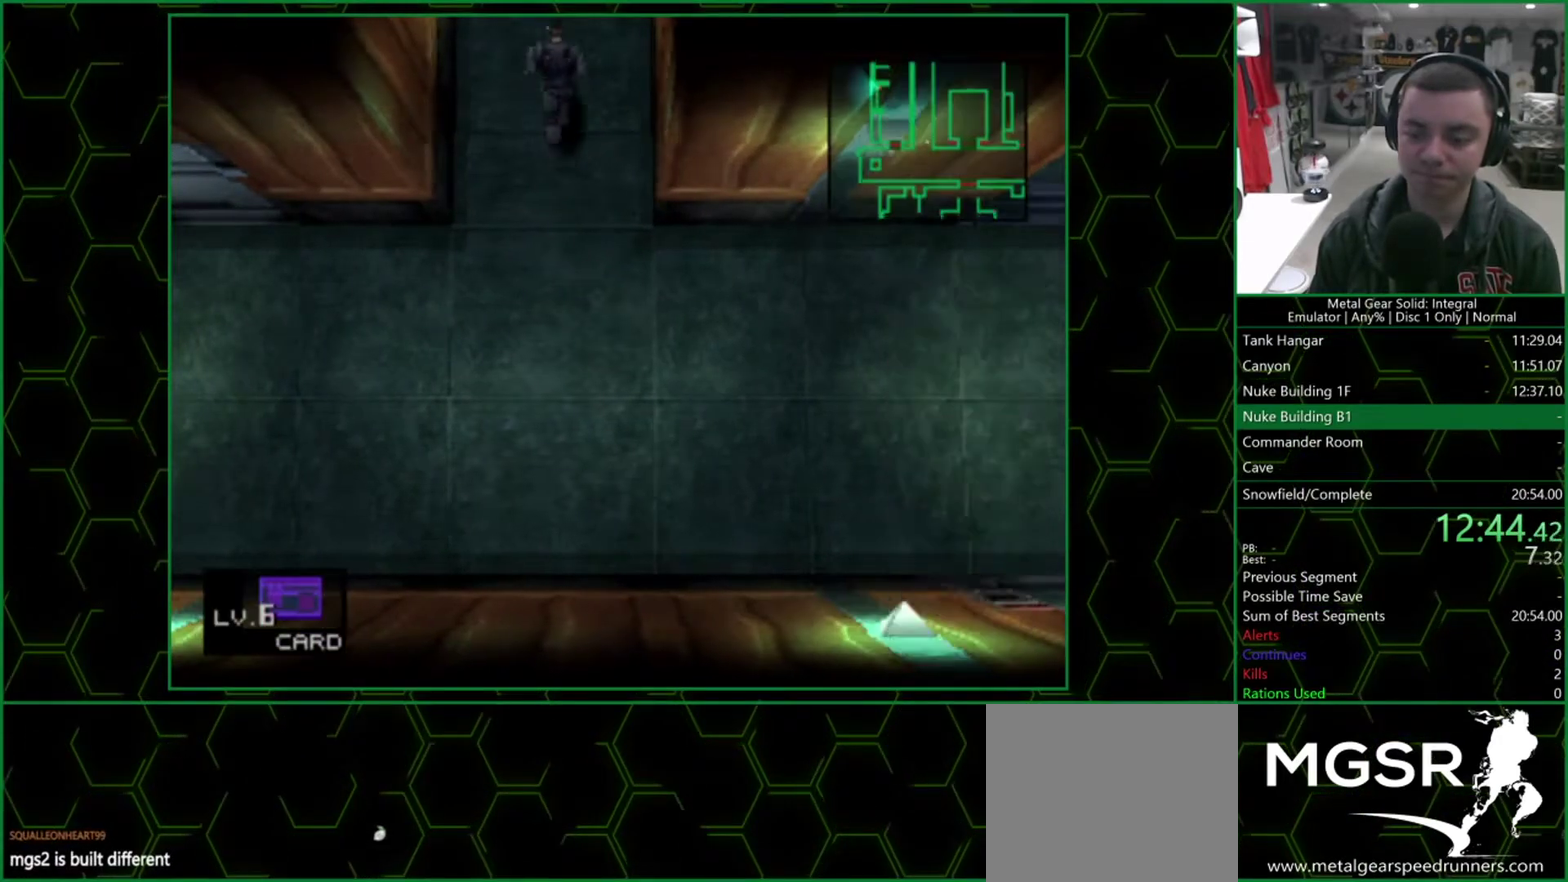
{"buttons": ["DPAD_UP"], "left_stick": "center", "right_stick": "center", "events": []}
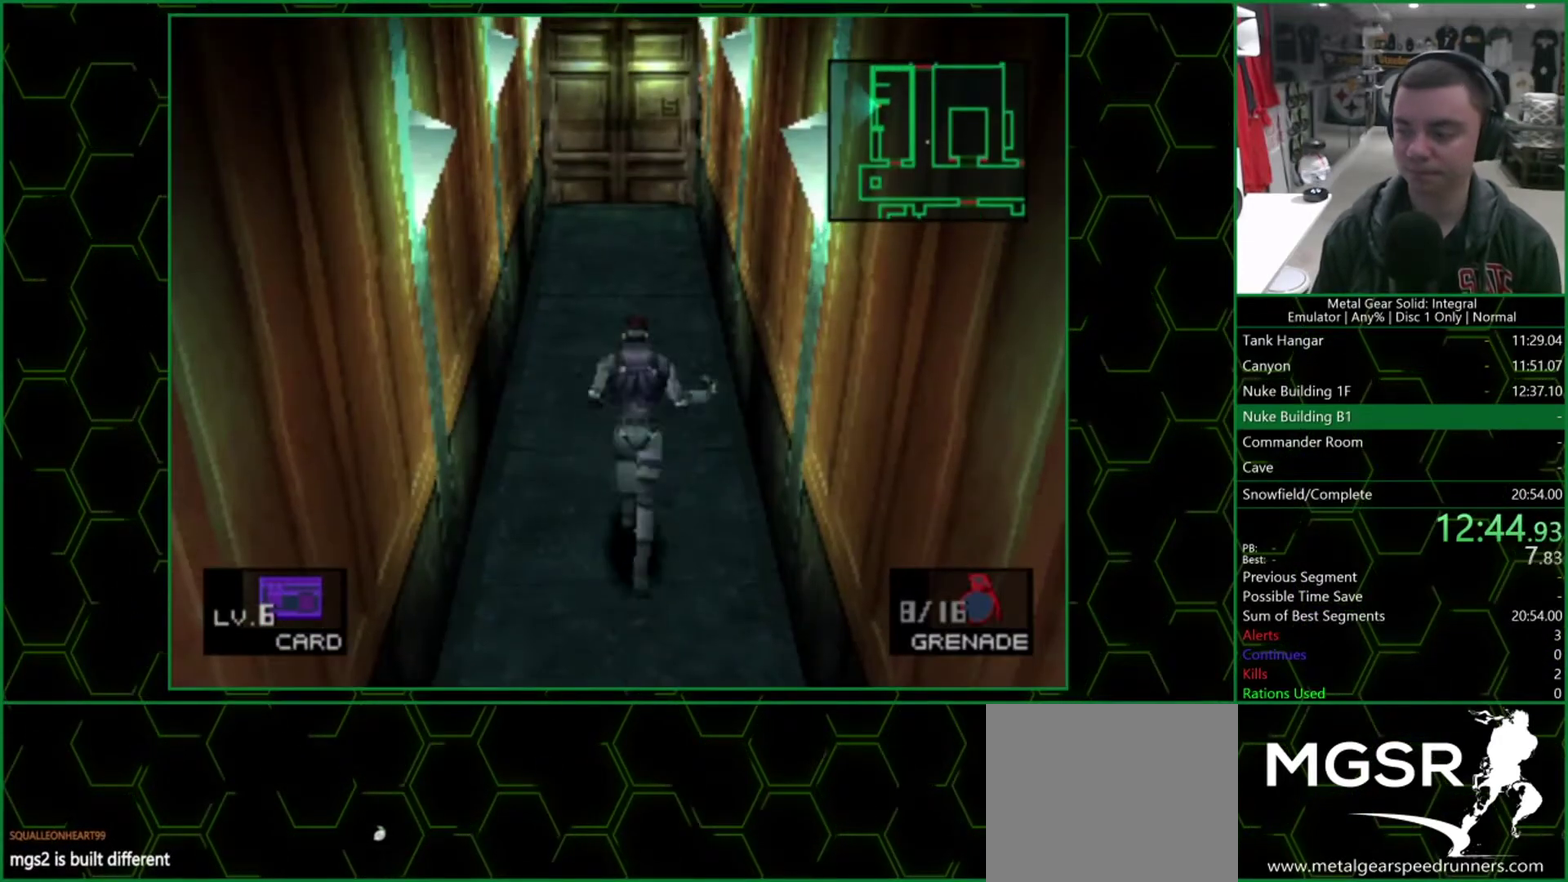
{"buttons": ["DPAD_UP"], "left_stick": "center", "right_stick": "center", "events": []}
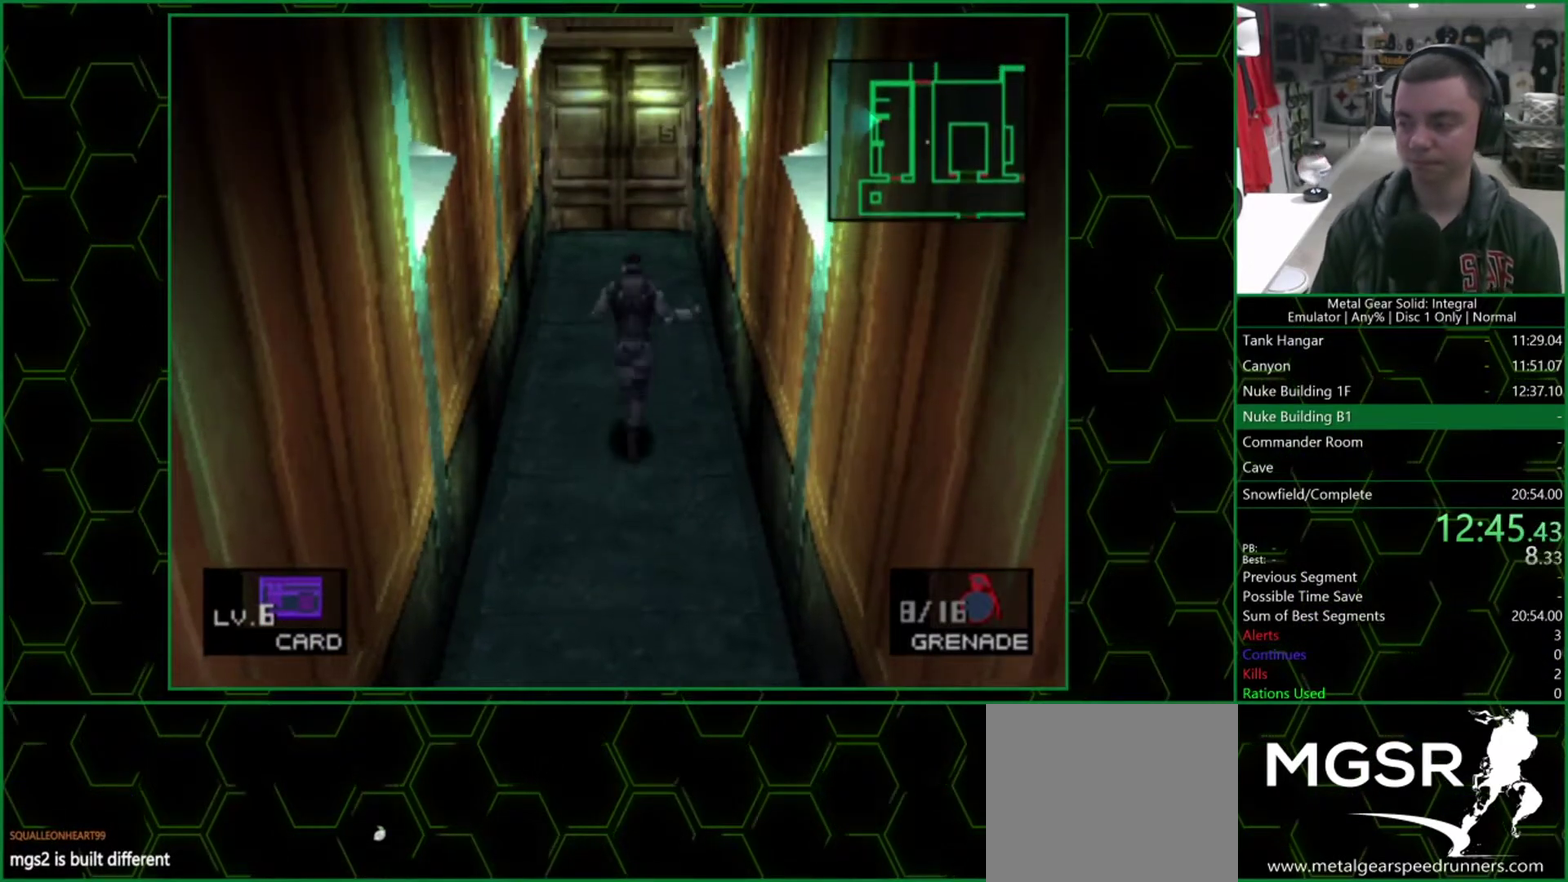
{"buttons": ["DPAD_UP"], "left_stick": "center", "right_stick": "center", "events": []}
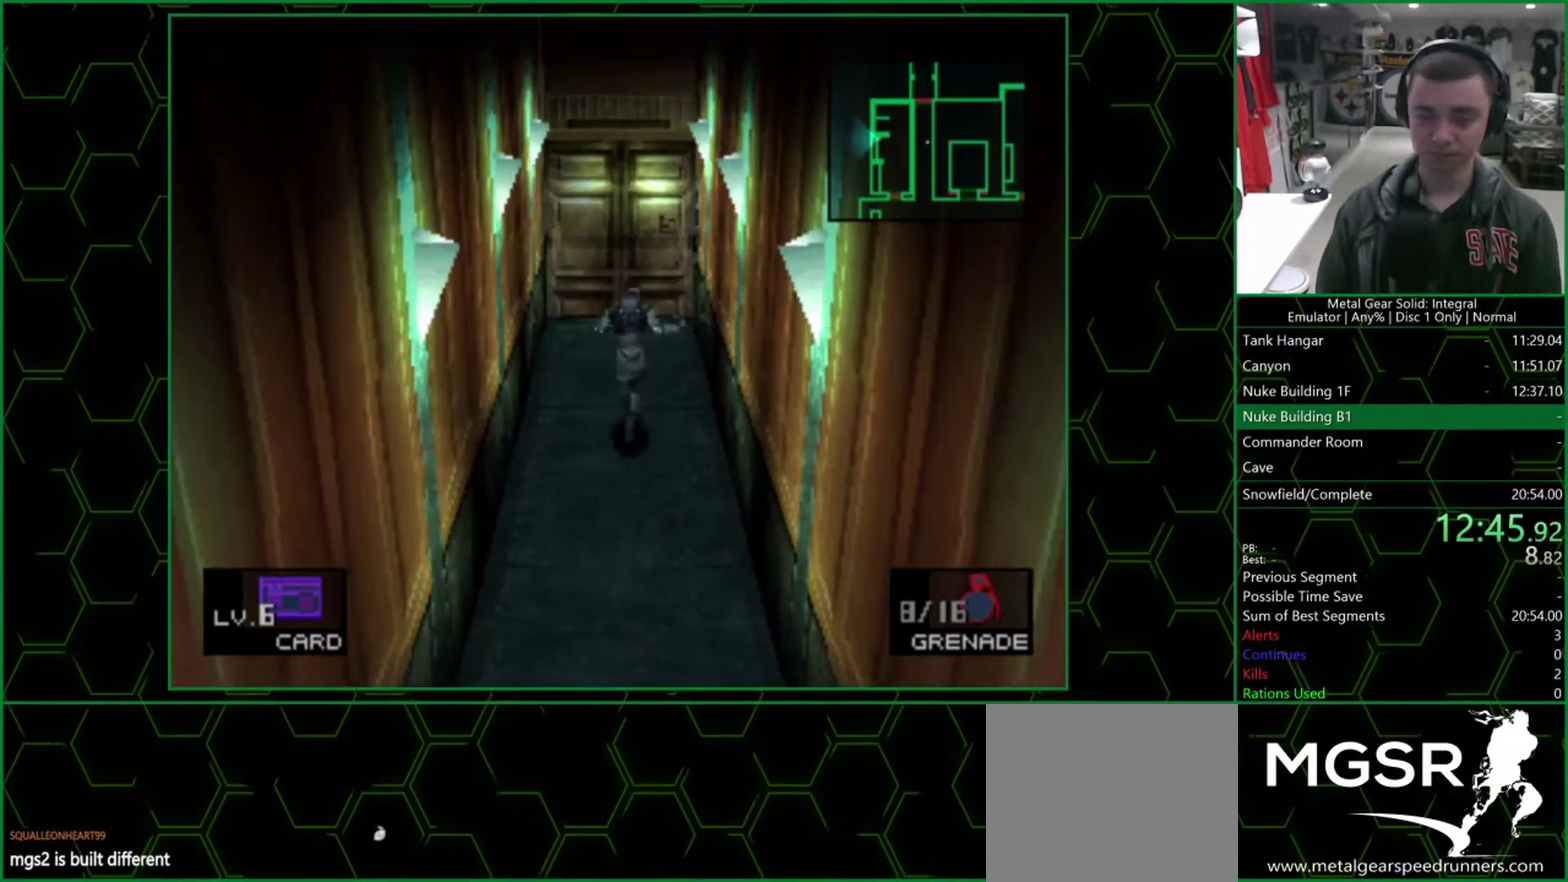
{"buttons": ["DPAD_UP"], "left_stick": "center", "right_stick": "center", "events": []}
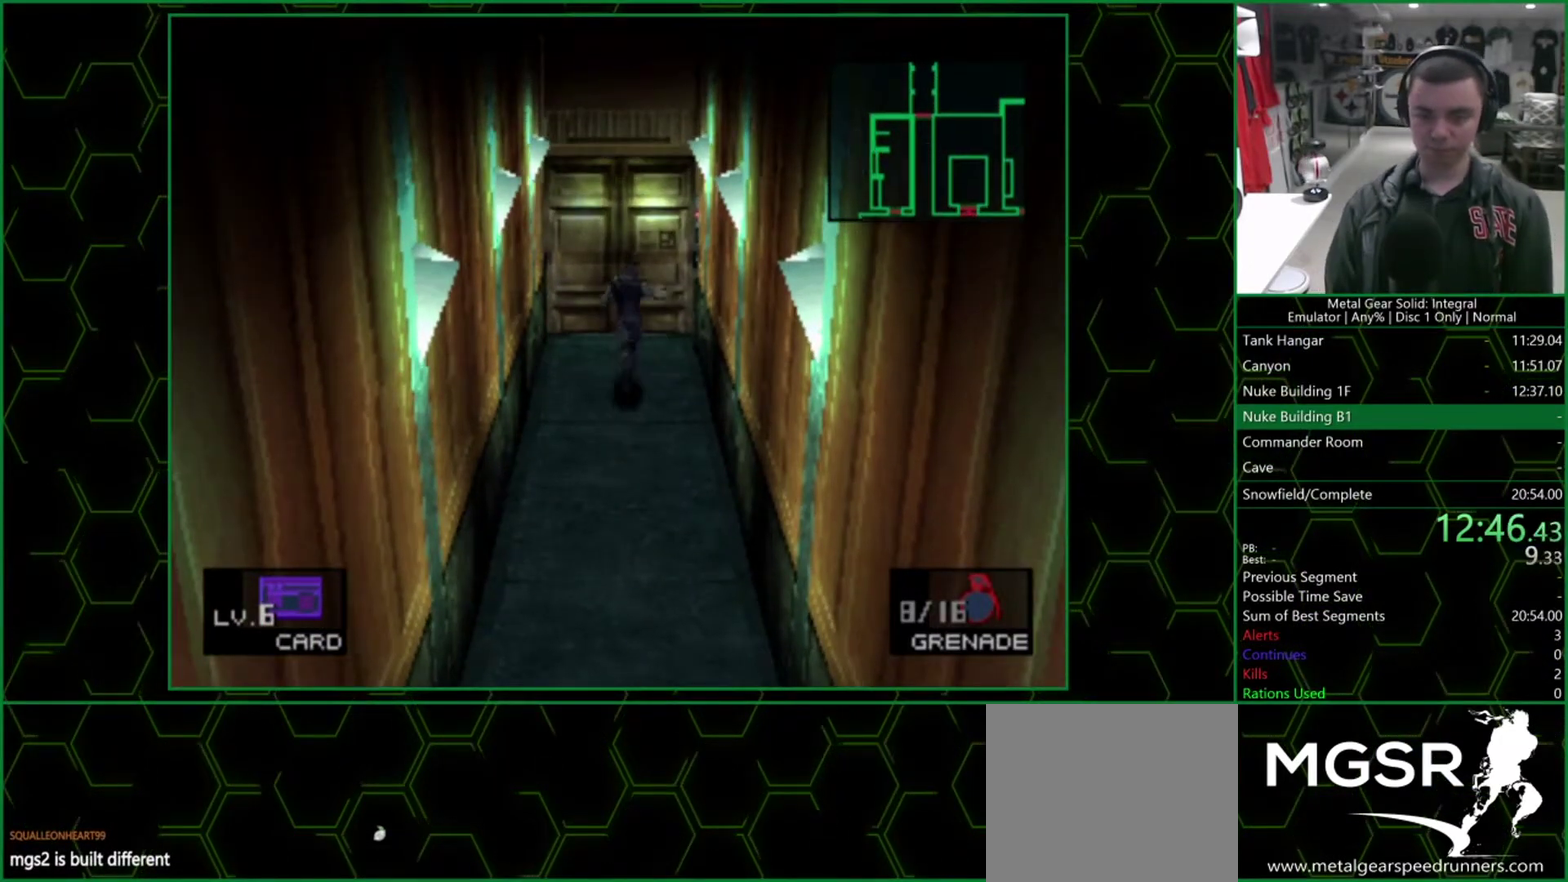
{"buttons": ["DPAD_UP"], "left_stick": "center", "right_stick": "center", "events": []}
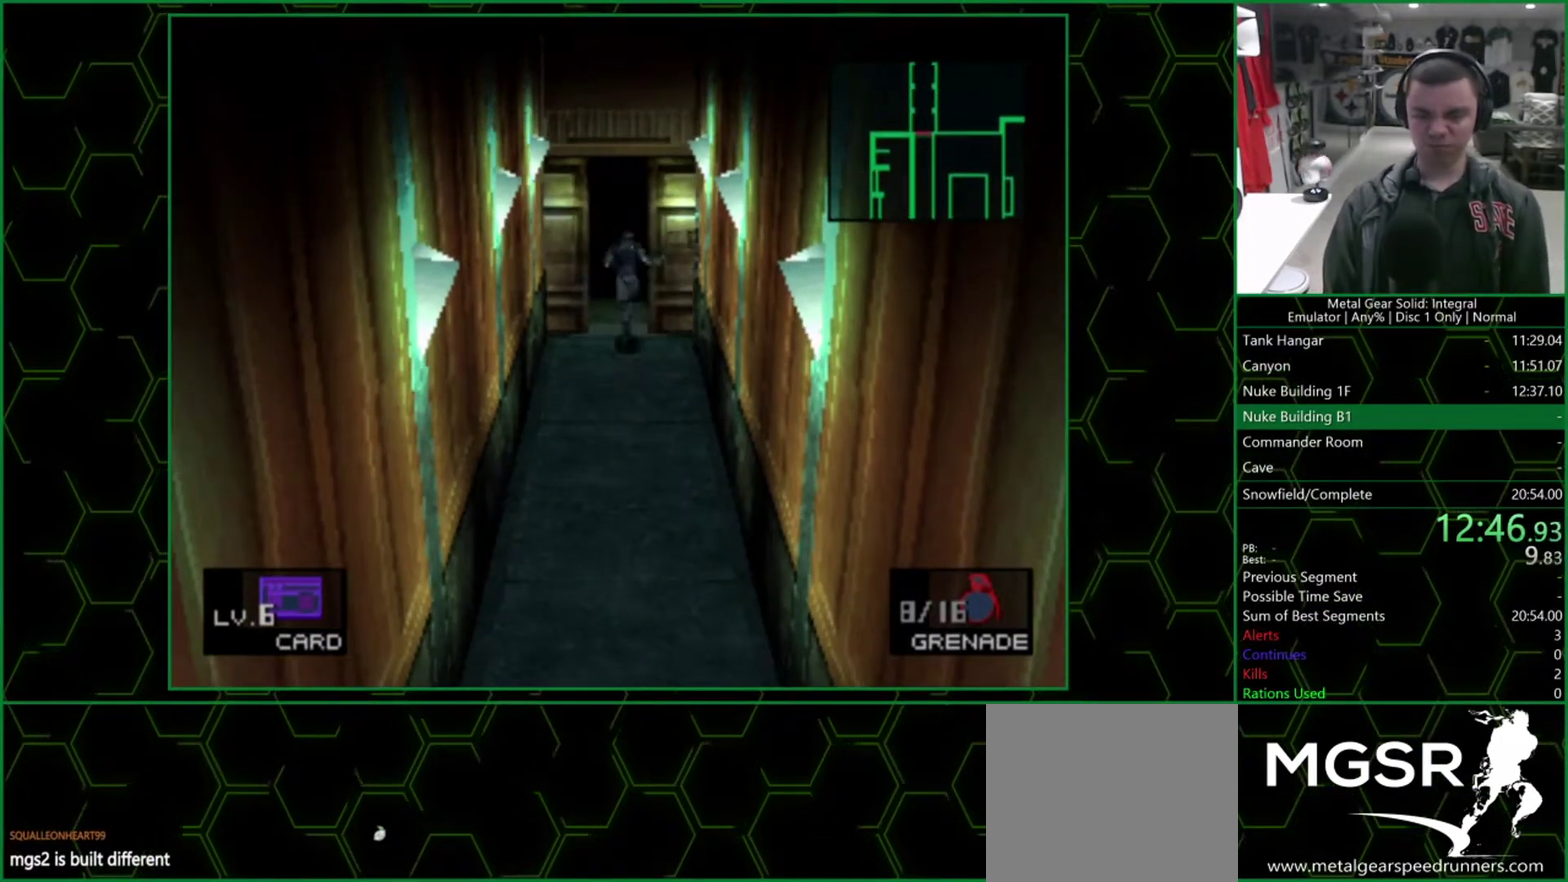
{"buttons": ["DPAD_UP"], "left_stick": "center", "right_stick": "center", "events": []}
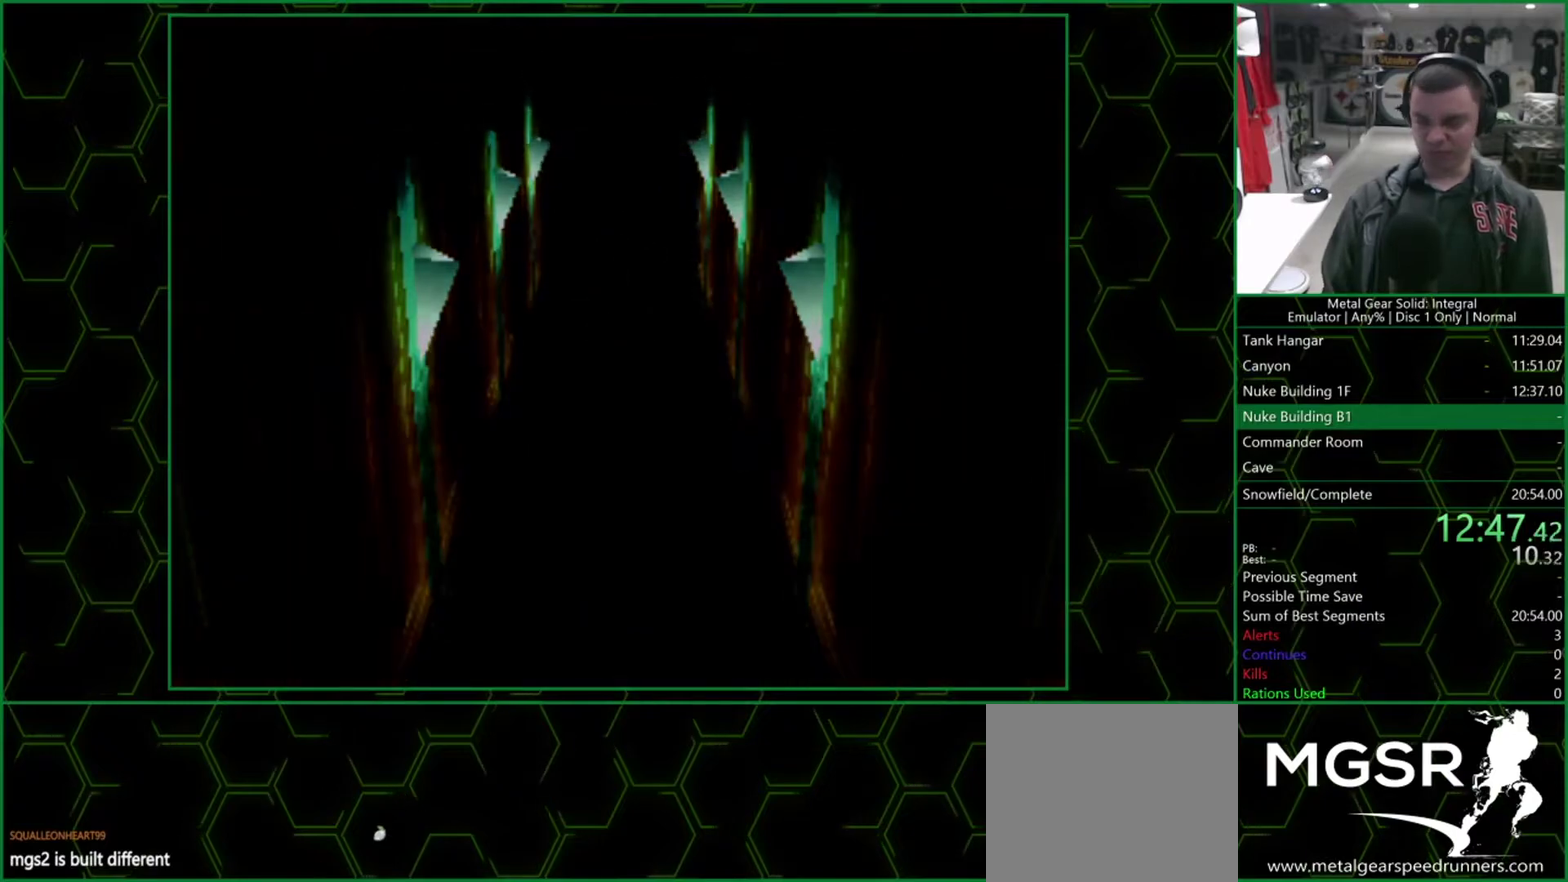
{"buttons": [], "left_stick": "center", "right_stick": "center", "events": [[67, "DPAD_UP", "up"]]}
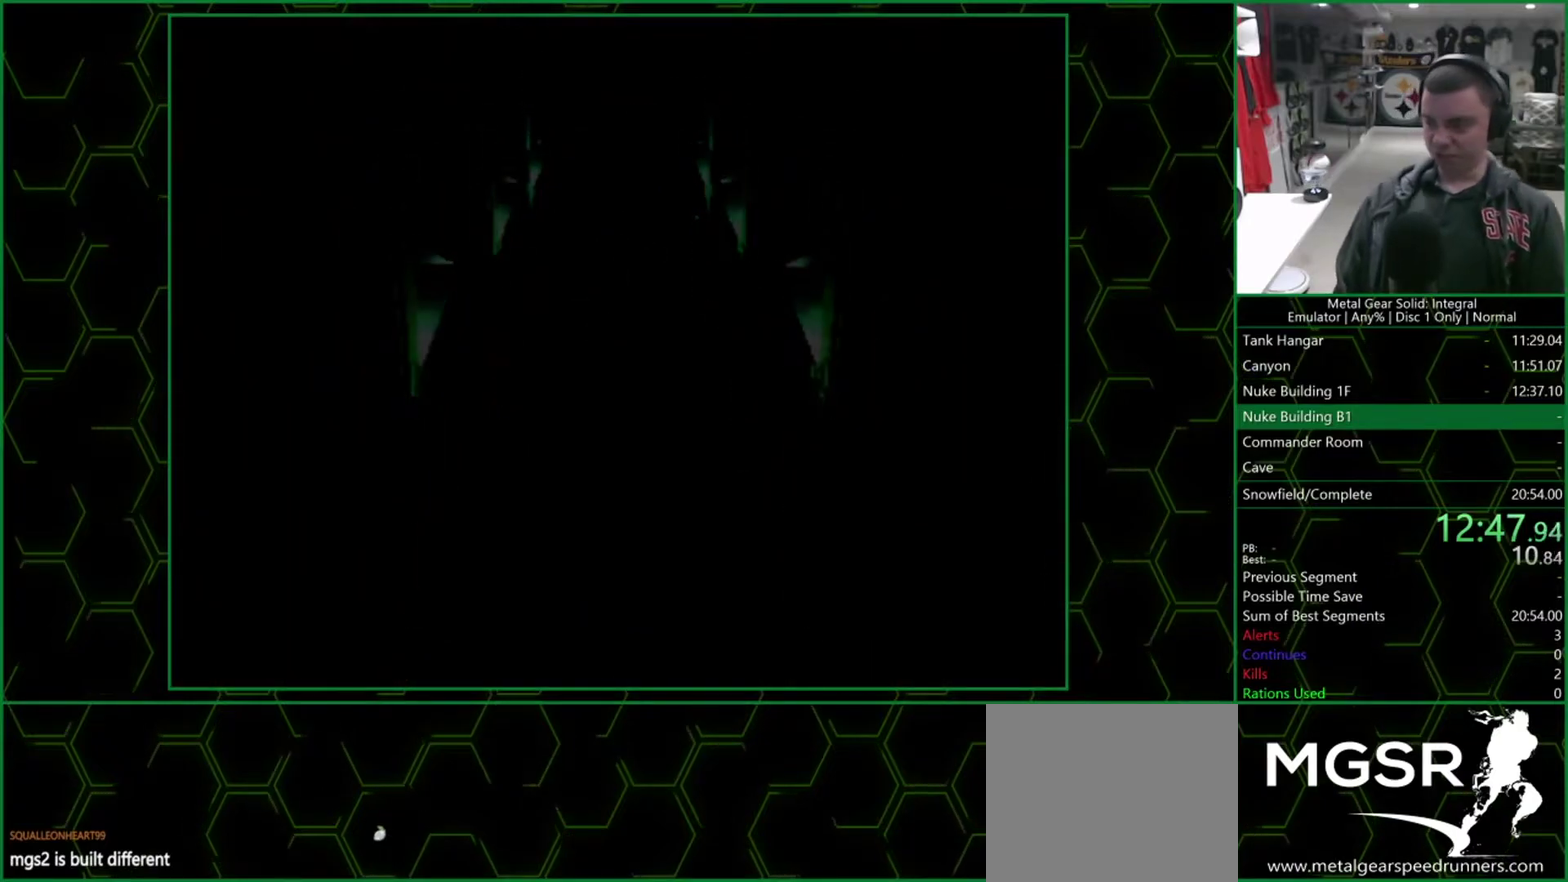
{"buttons": [], "left_stick": "up", "right_stick": "center", "events": [[117, "left_stick", "up"]]}
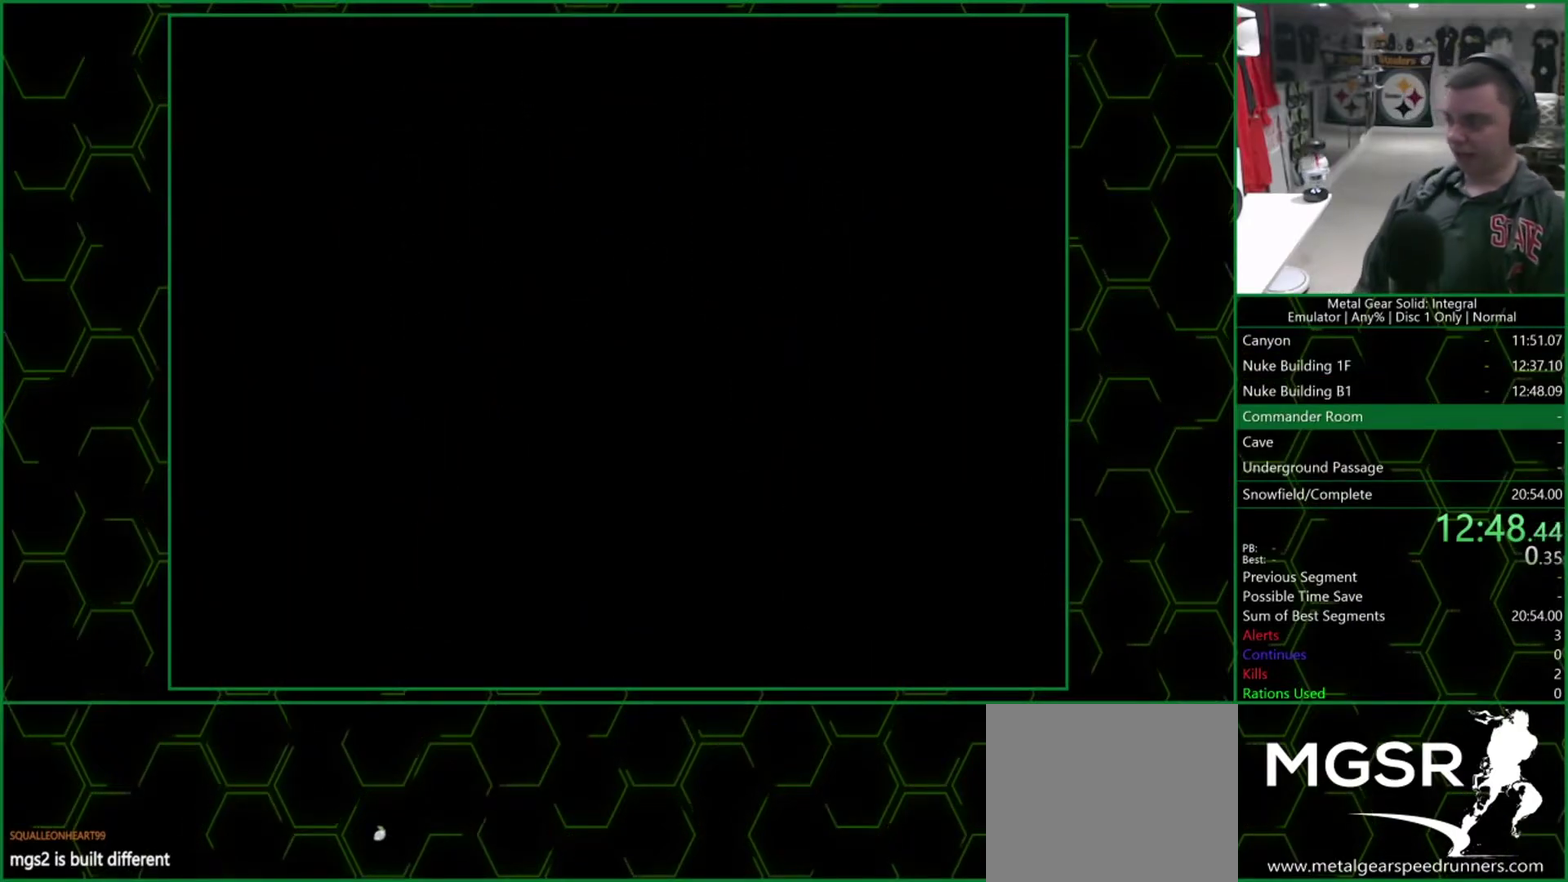
{"buttons": [], "left_stick": "up", "right_stick": "center", "events": []}
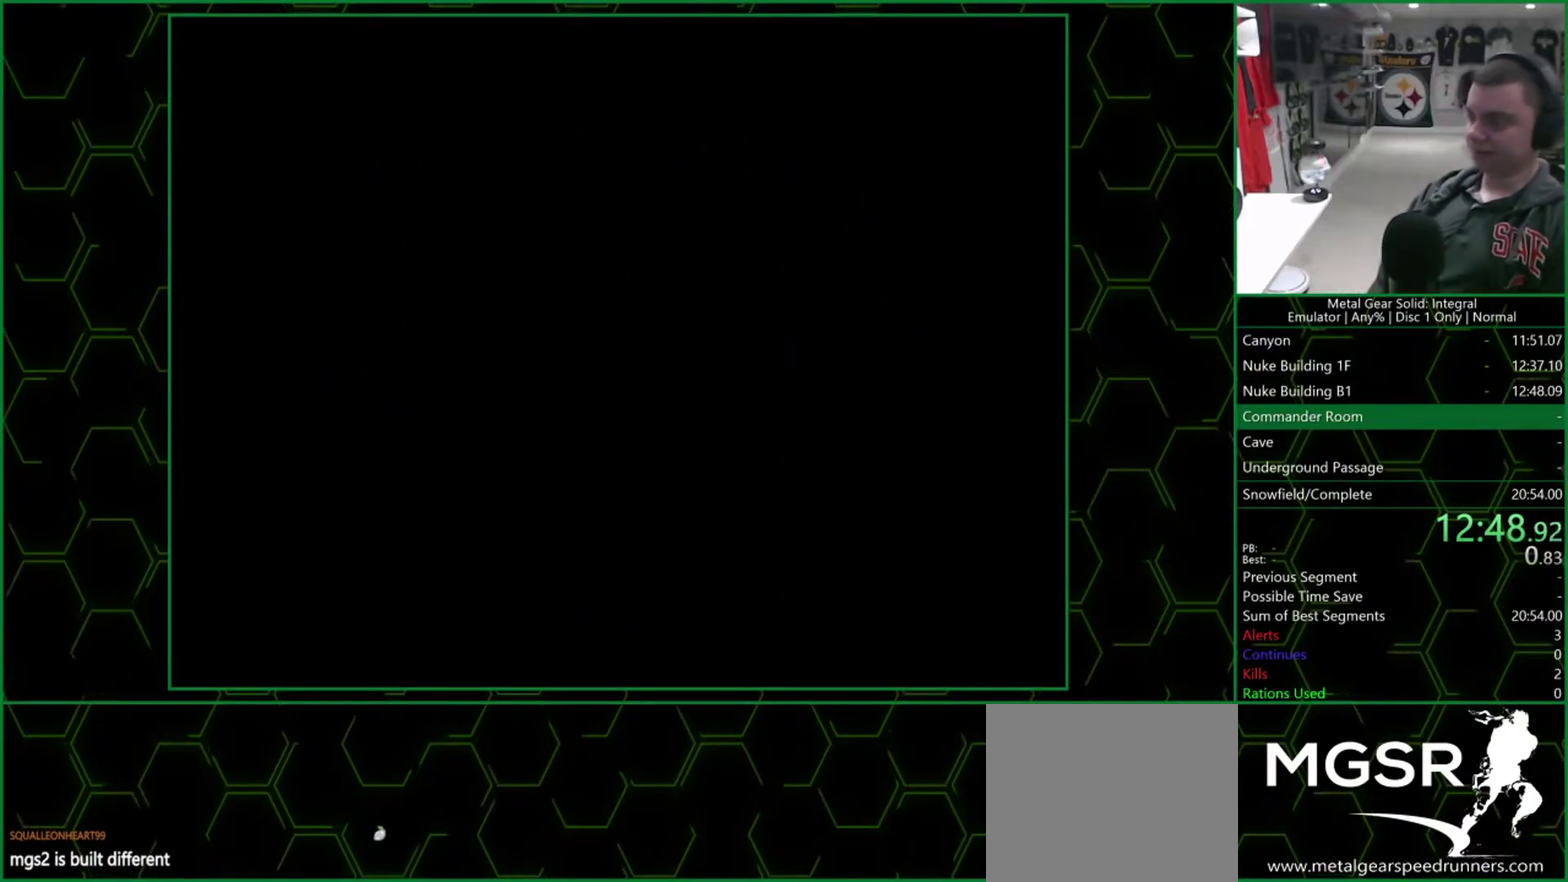
{"buttons": [], "left_stick": "up", "right_stick": "center", "events": []}
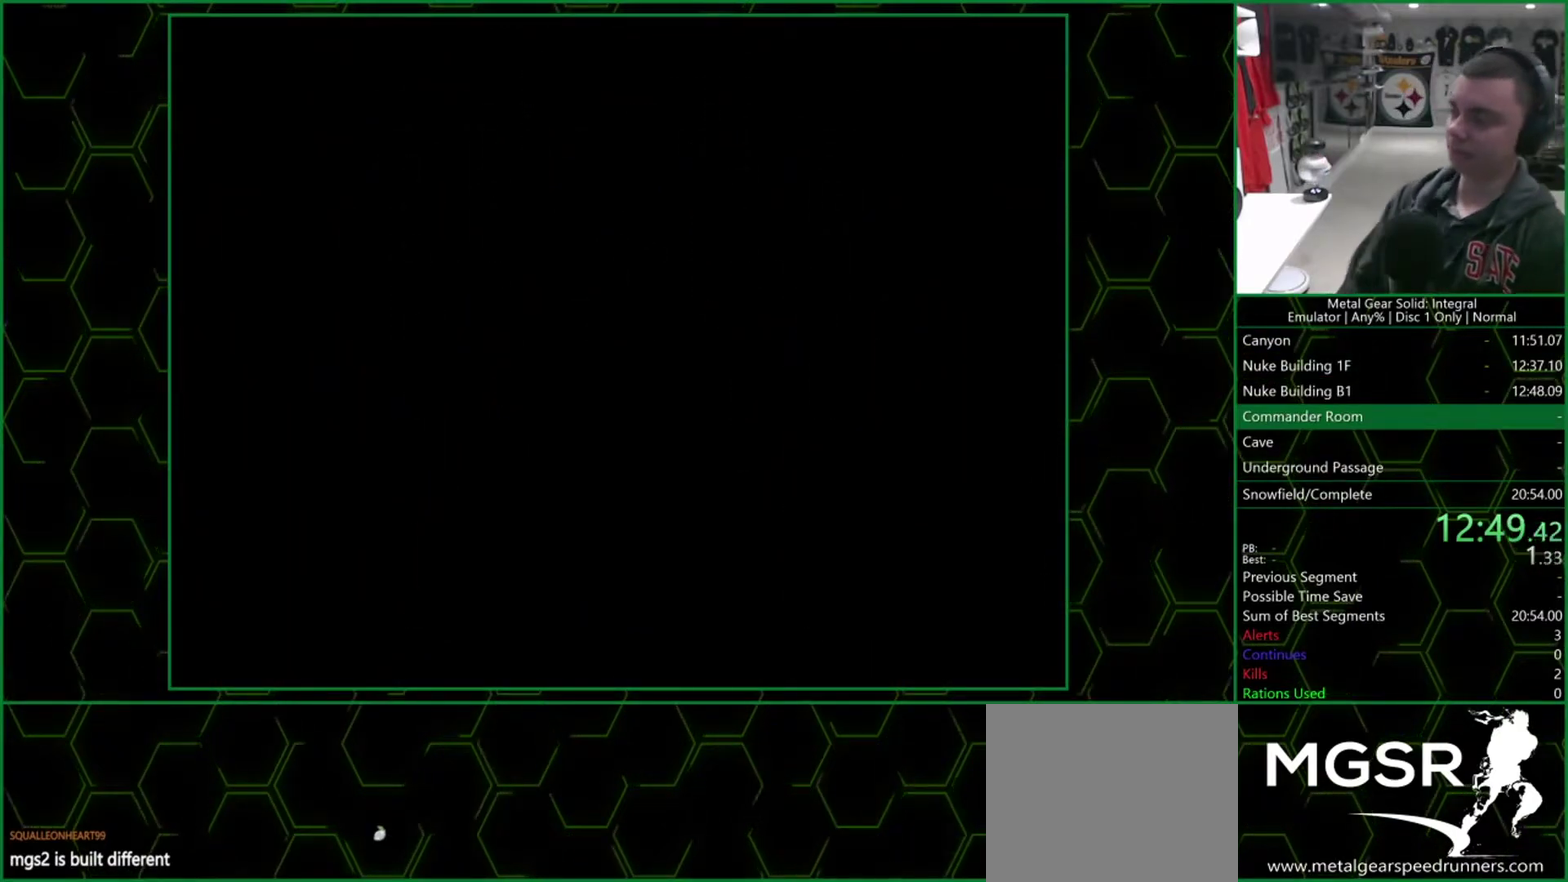
{"buttons": [], "left_stick": "up", "right_stick": "center", "events": []}
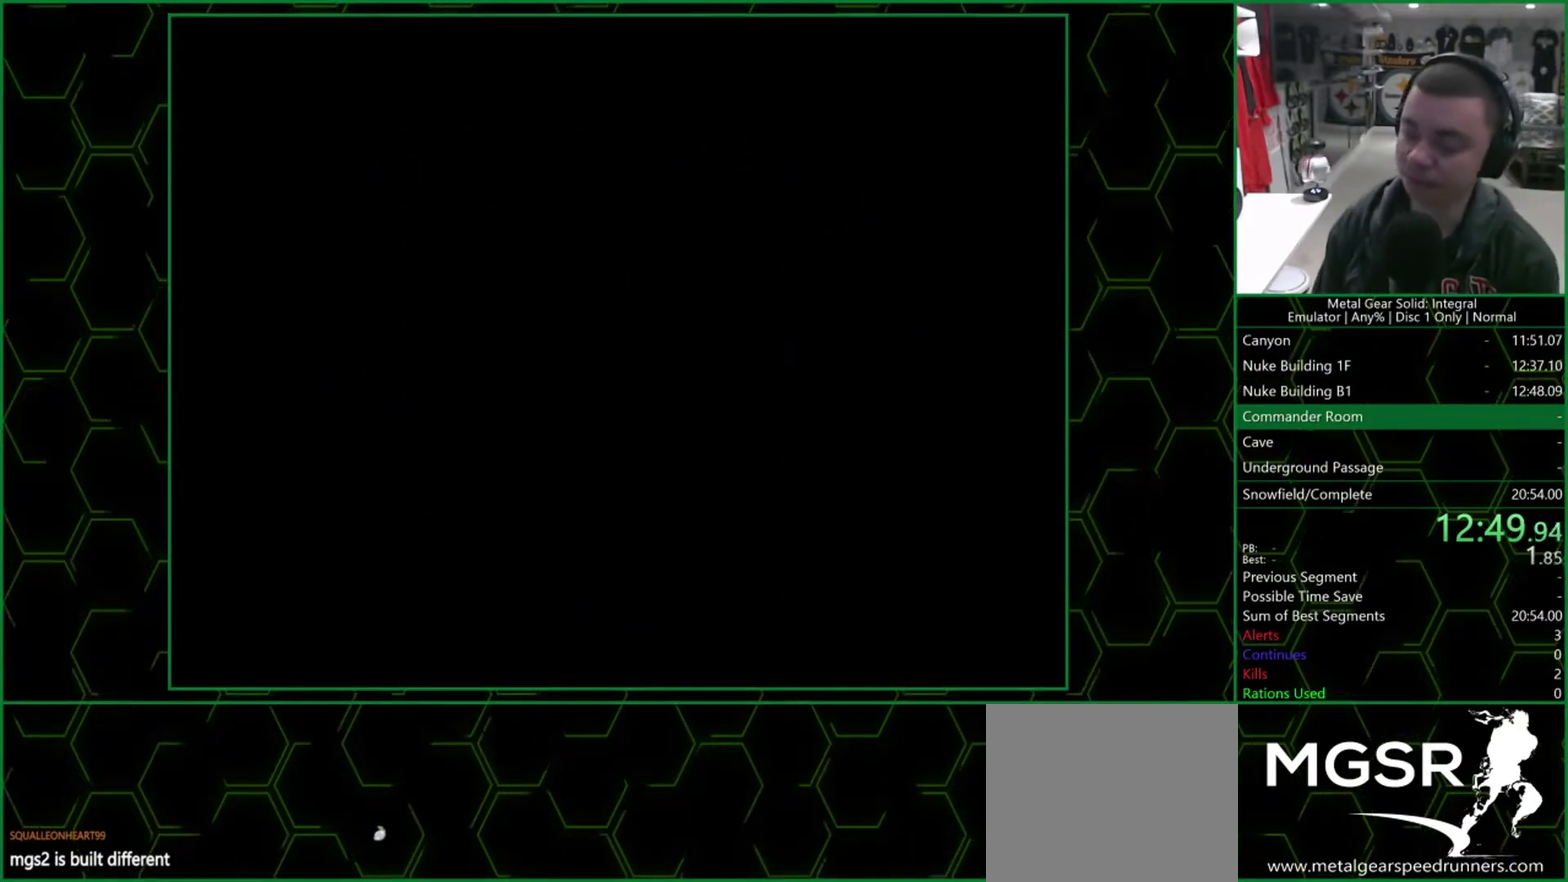
{"buttons": [], "left_stick": "up", "right_stick": "center", "events": []}
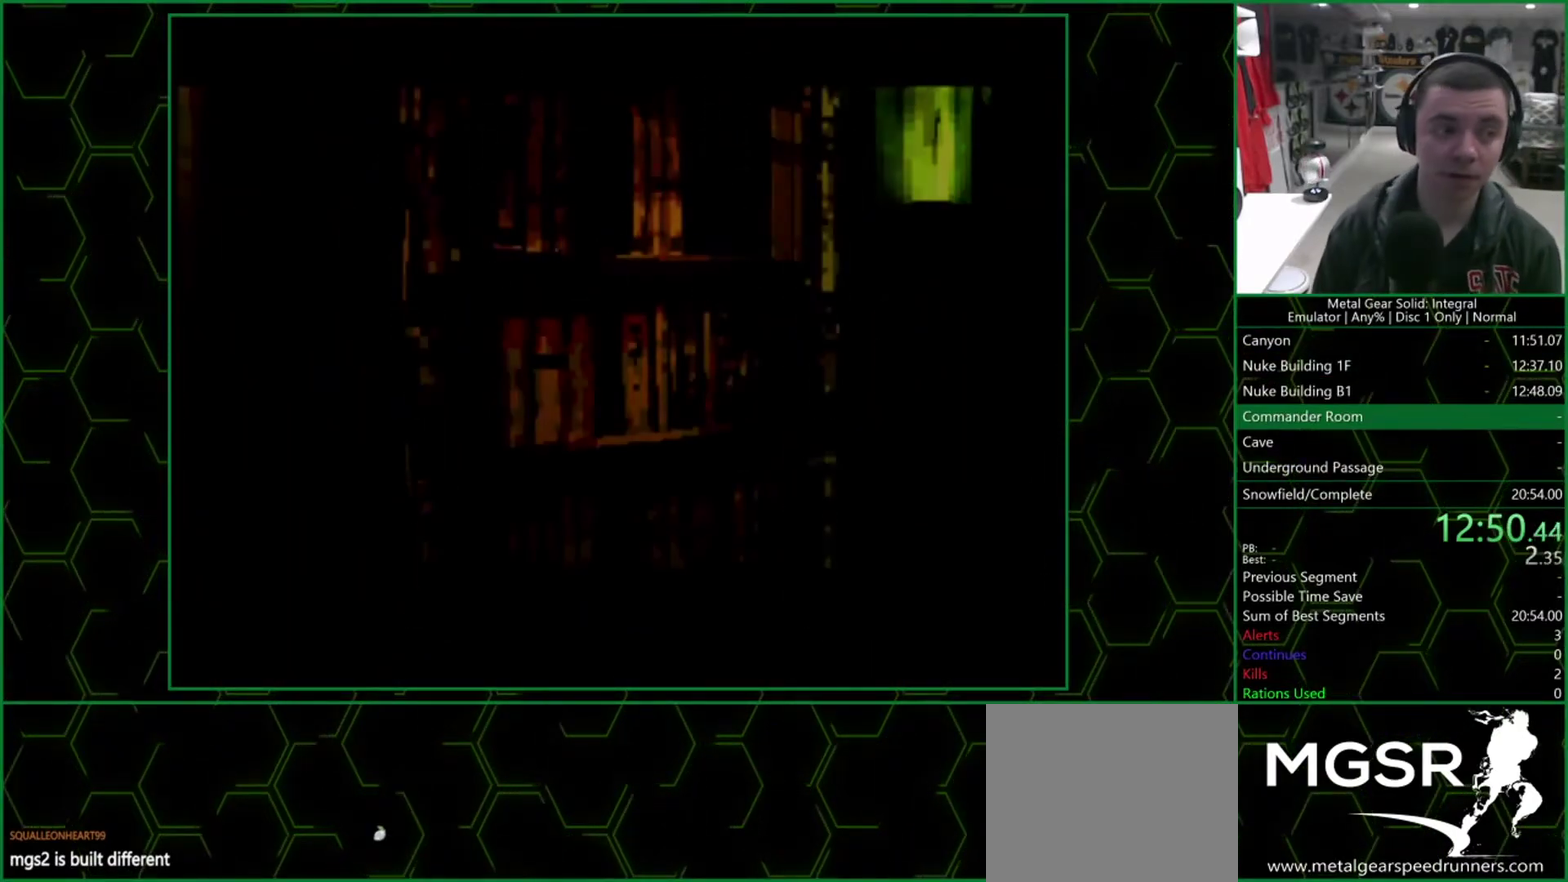
{"buttons": [], "left_stick": "up", "right_stick": "center", "events": []}
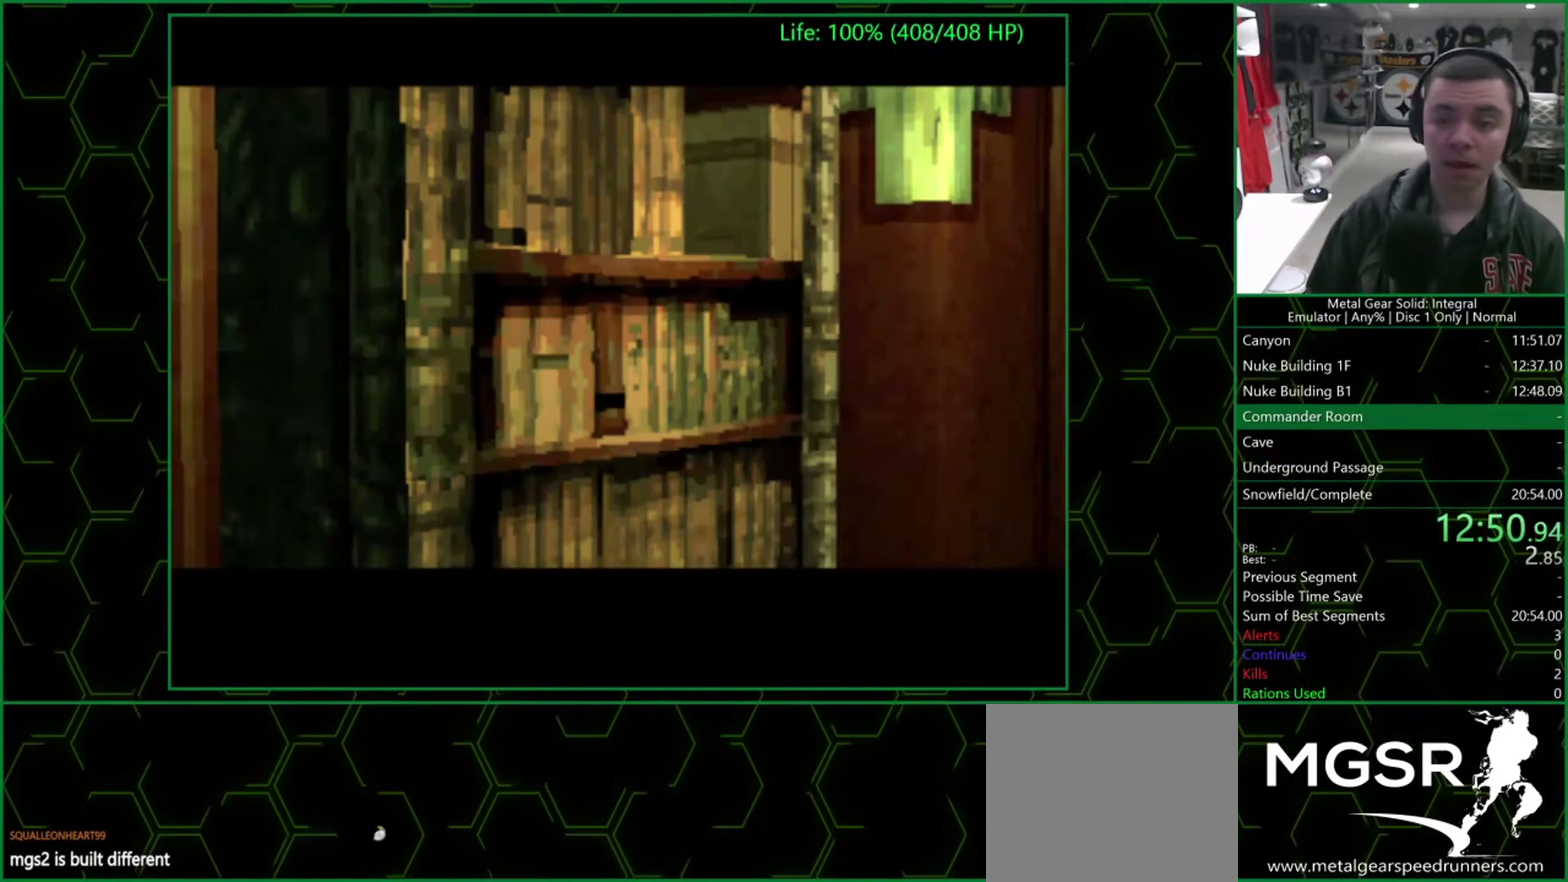
{"buttons": [], "left_stick": "up", "right_stick": "center", "events": []}
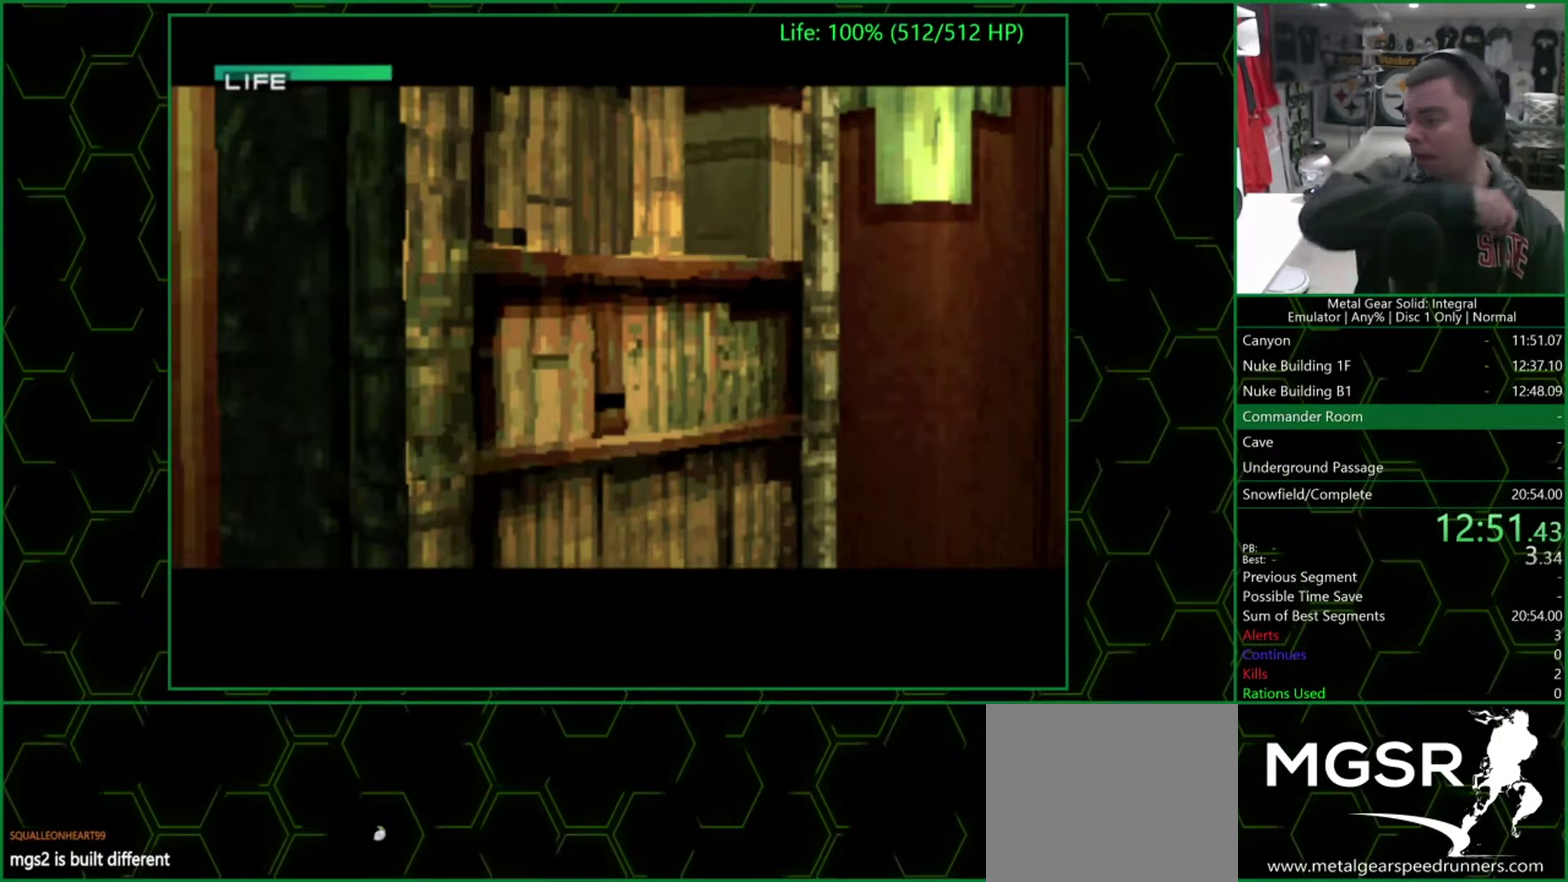
{"buttons": [], "left_stick": "up", "right_stick": "center", "events": []}
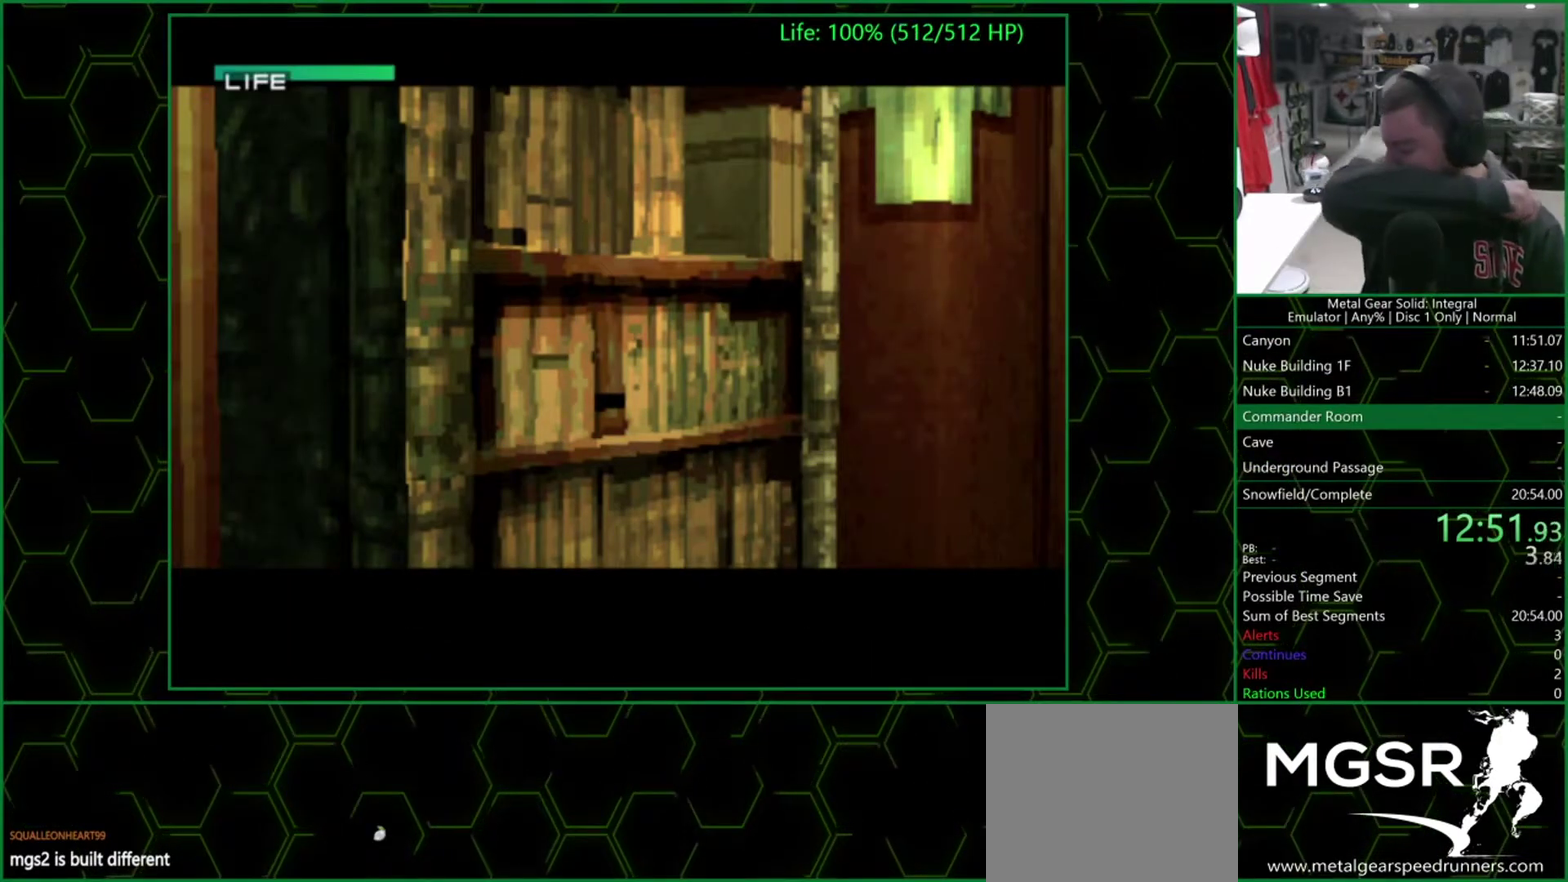
{"buttons": [], "left_stick": "up", "right_stick": "center", "events": []}
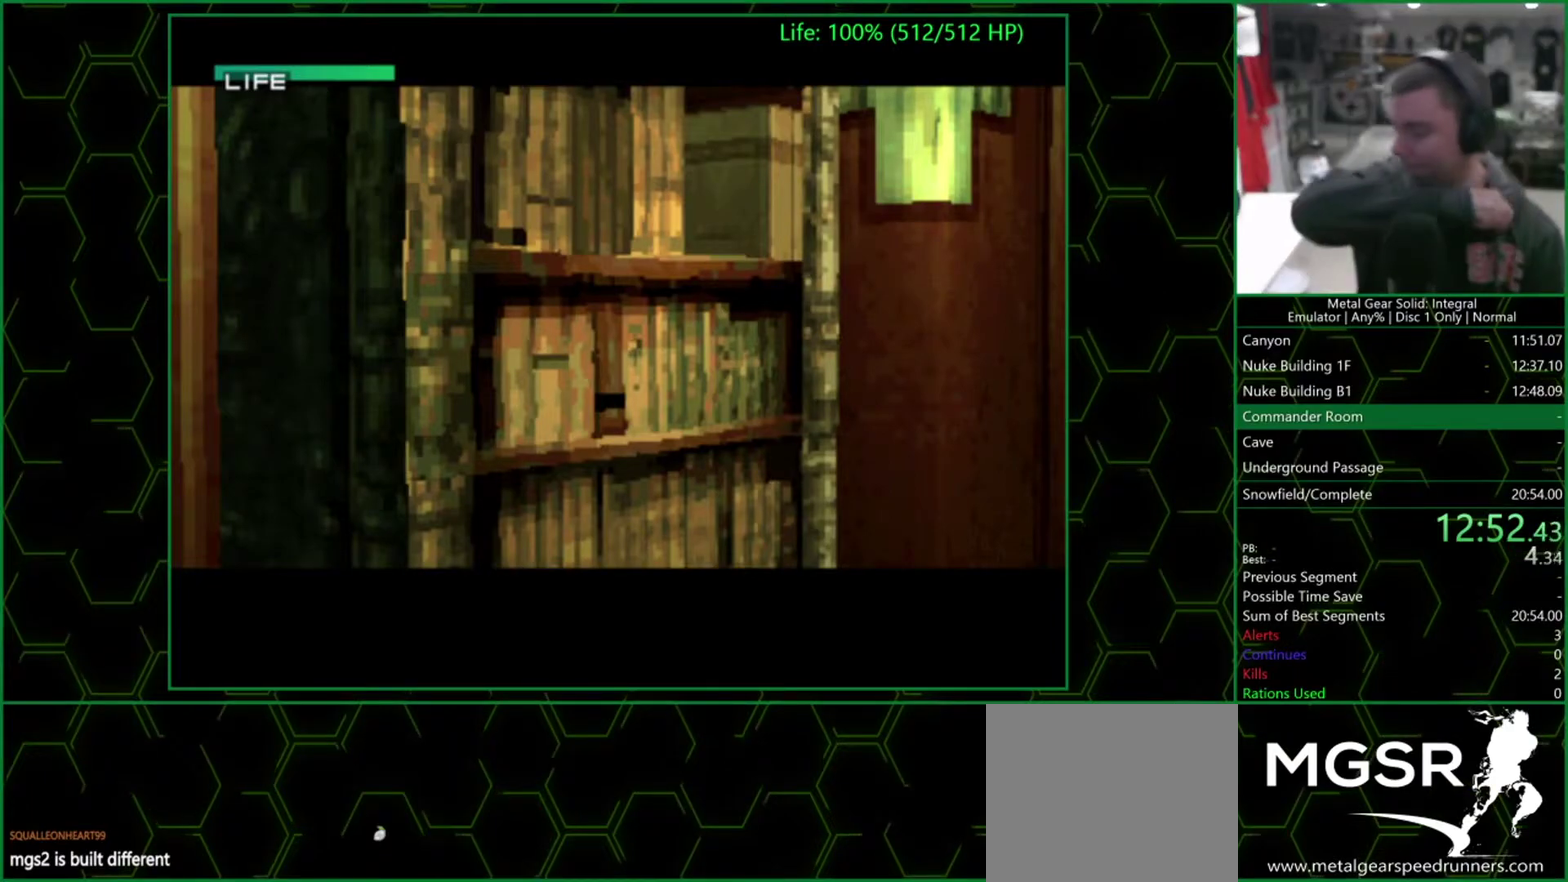
{"buttons": [], "left_stick": "up", "right_stick": "center", "events": []}
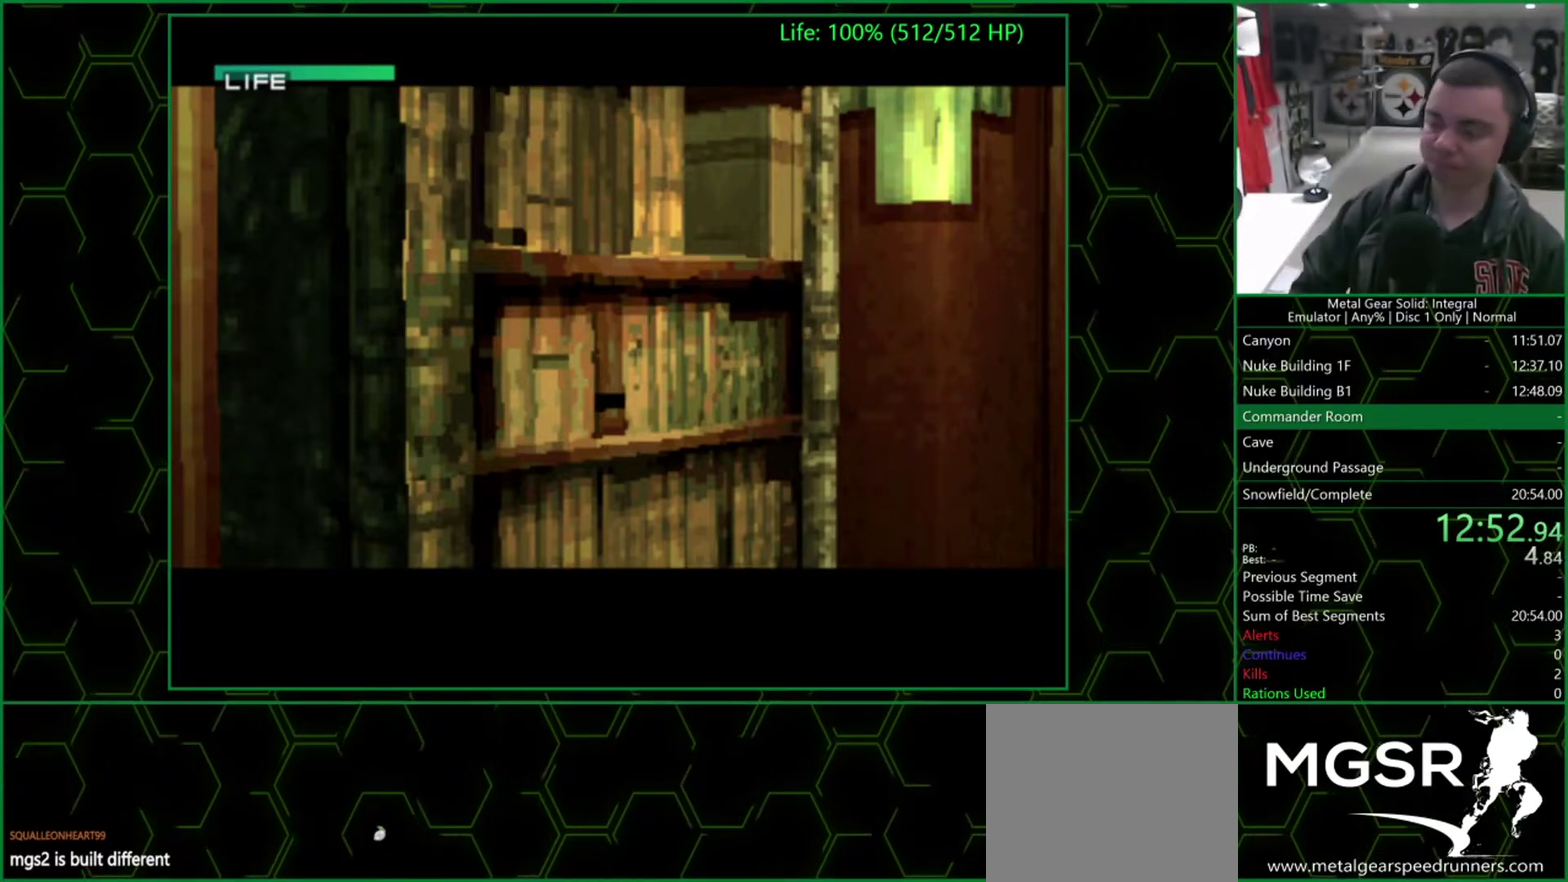
{"buttons": [], "left_stick": "up", "right_stick": "center", "events": []}
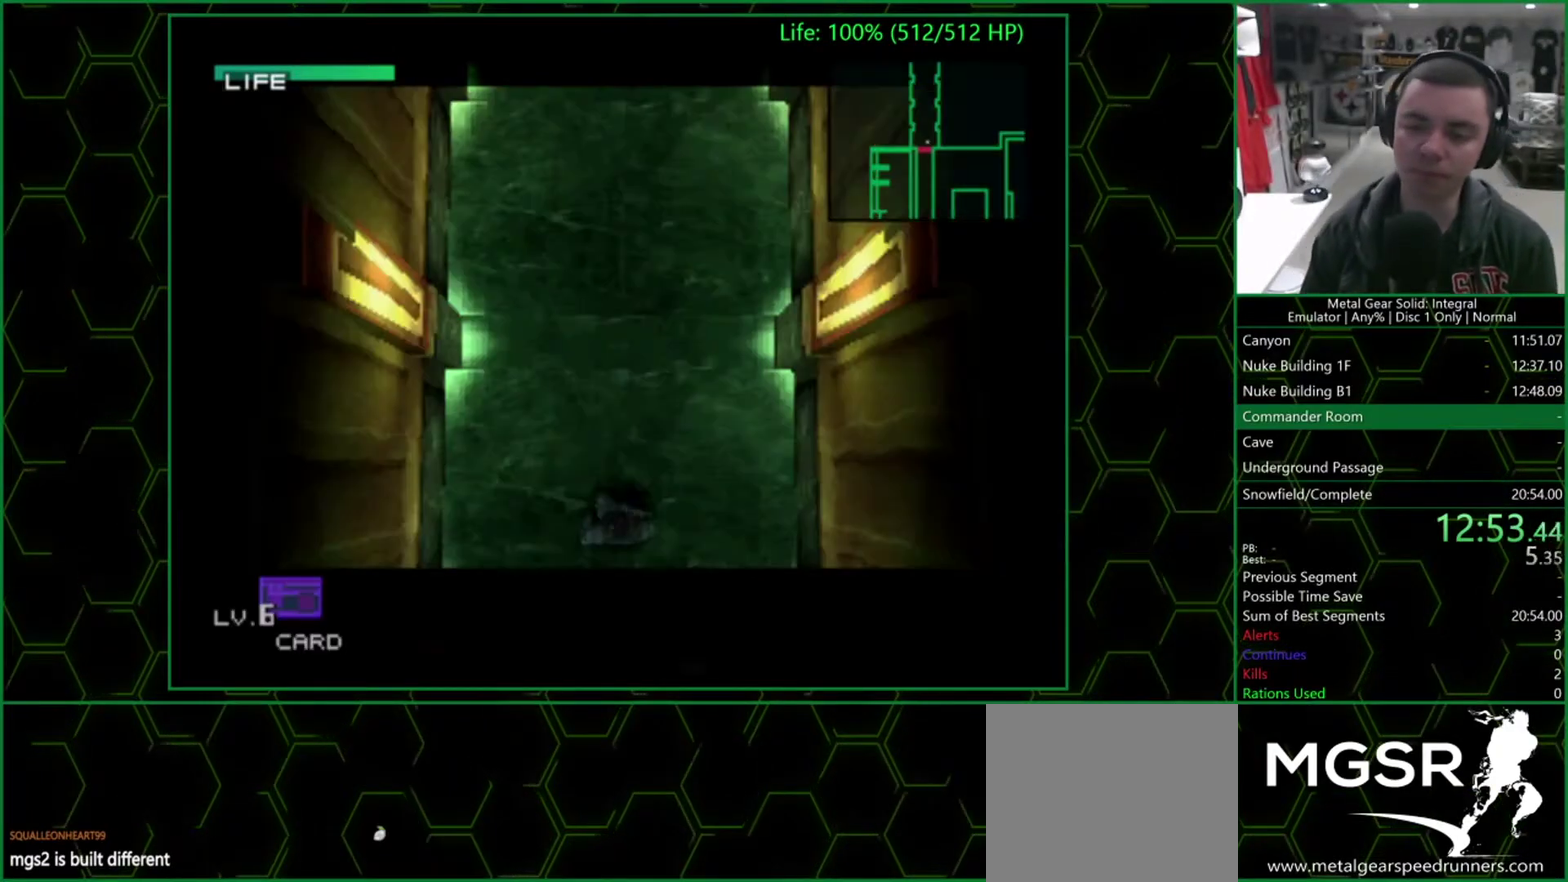
{"buttons": [], "left_stick": "up", "right_stick": "center", "events": []}
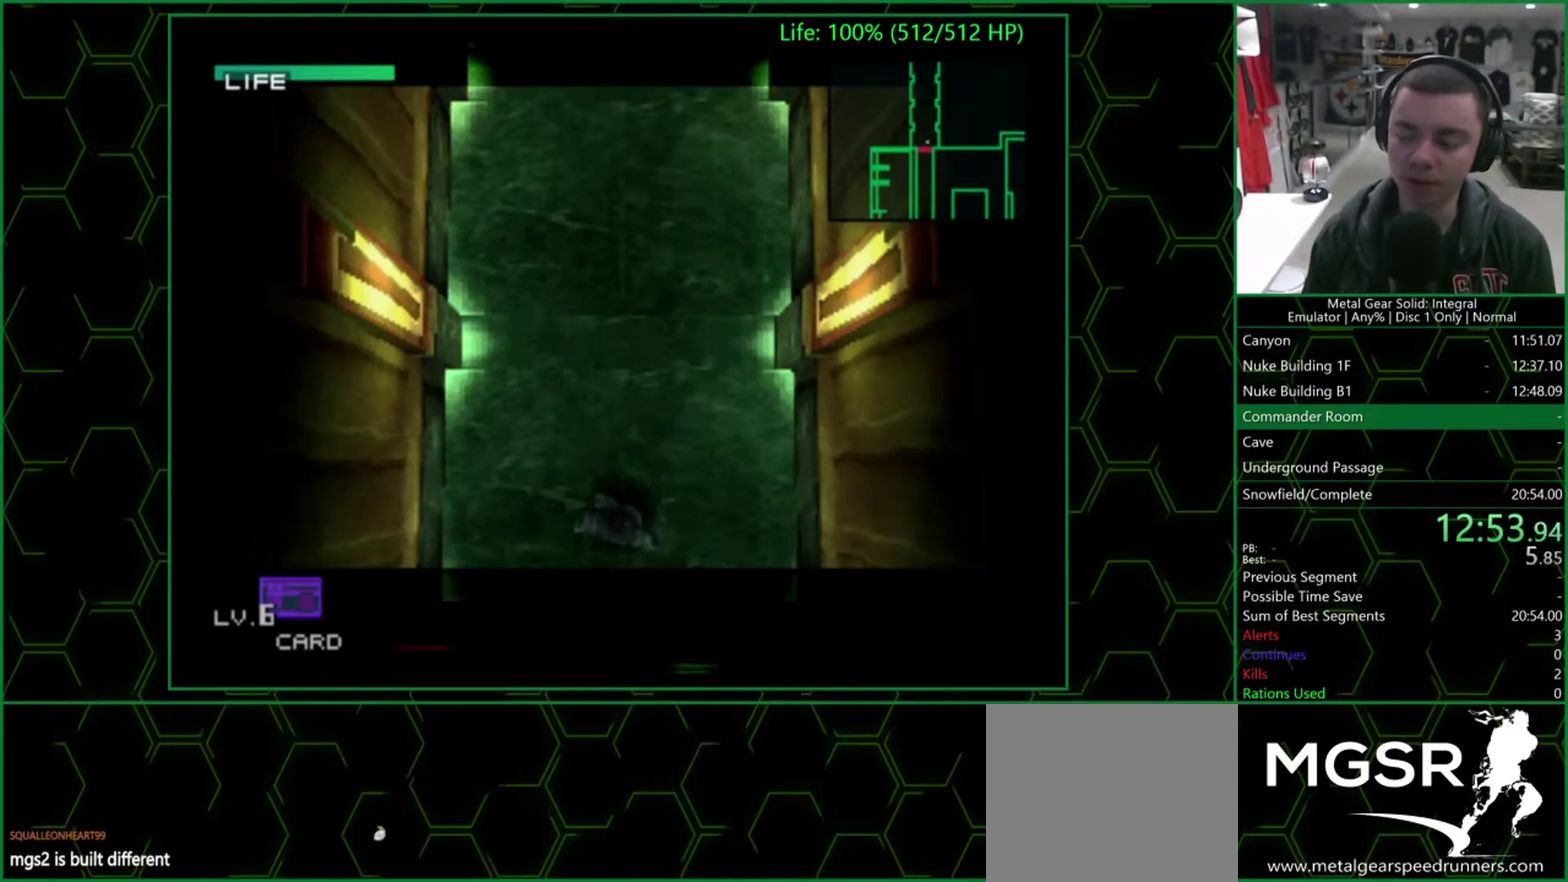
{"buttons": [], "left_stick": "up", "right_stick": "center", "events": []}
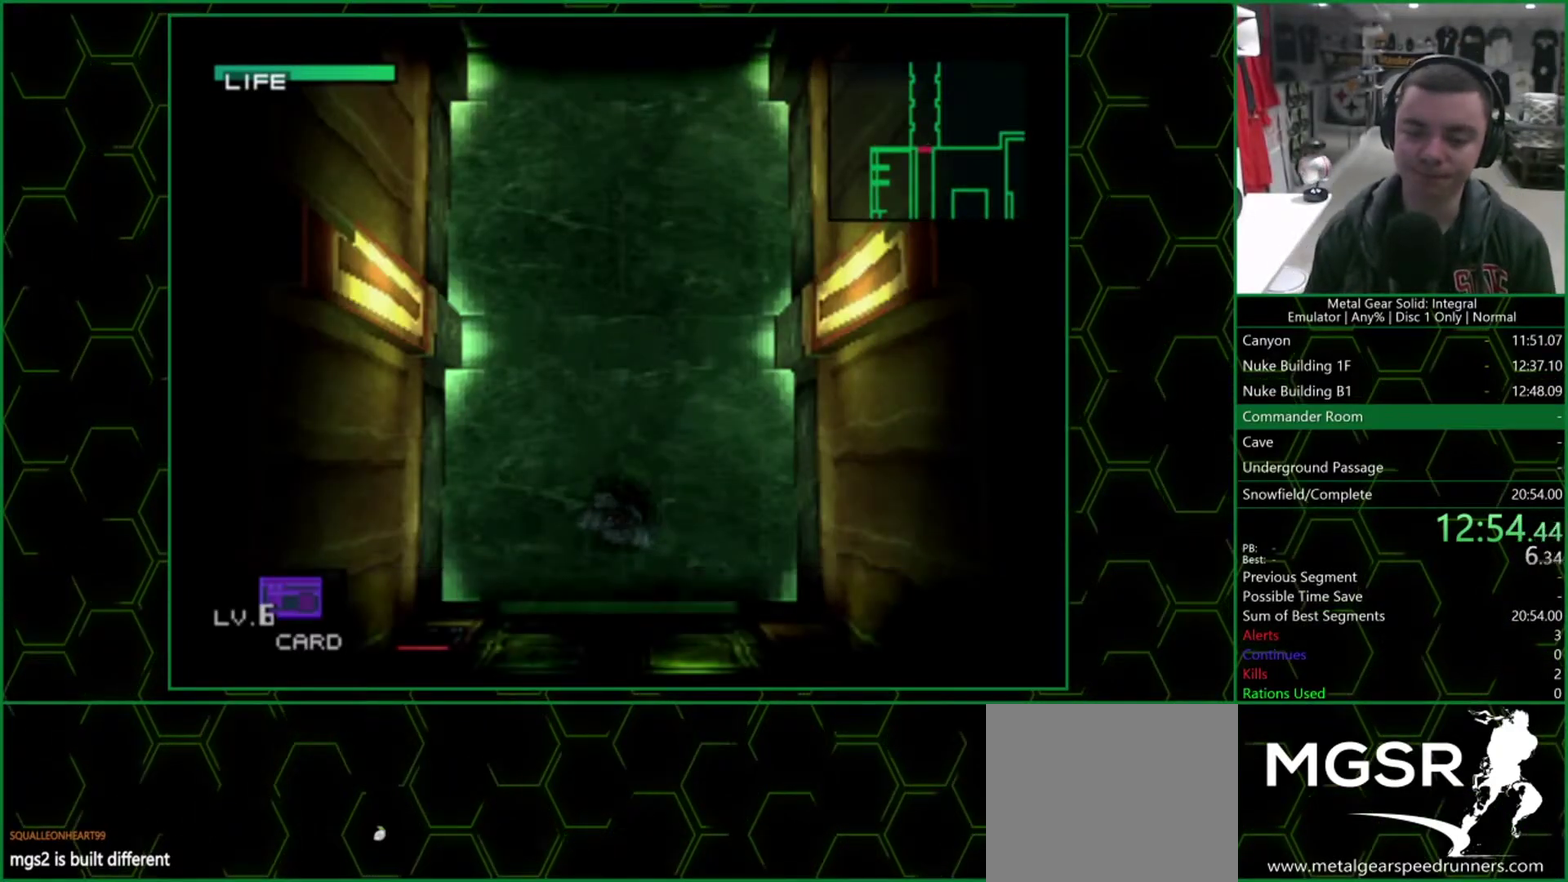
{"buttons": [], "left_stick": "up", "right_stick": "center", "events": []}
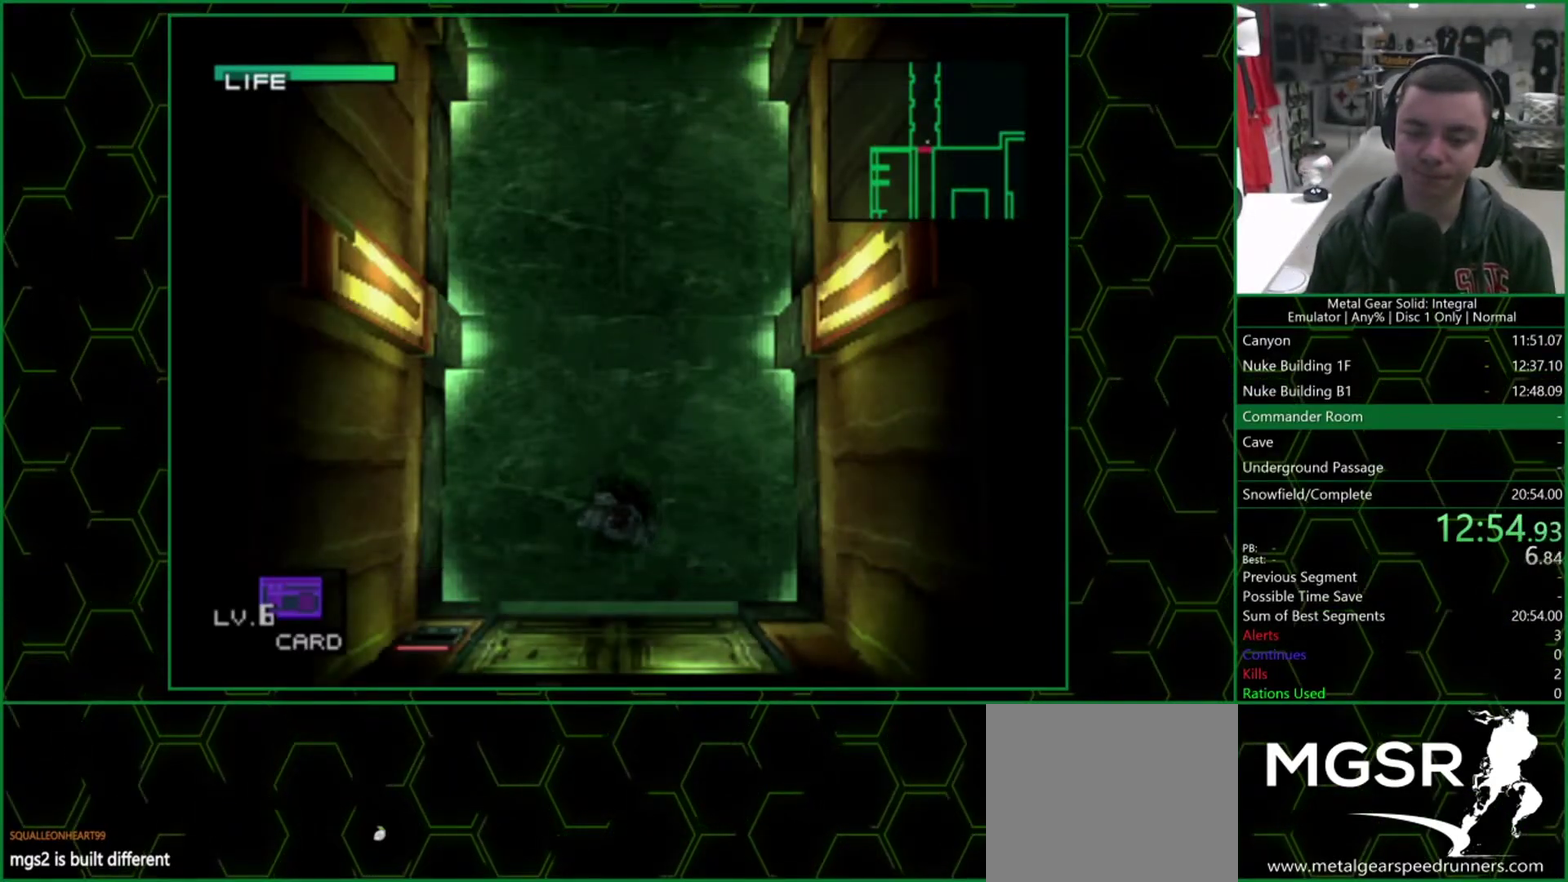
{"buttons": [], "left_stick": "up", "right_stick": "center", "events": []}
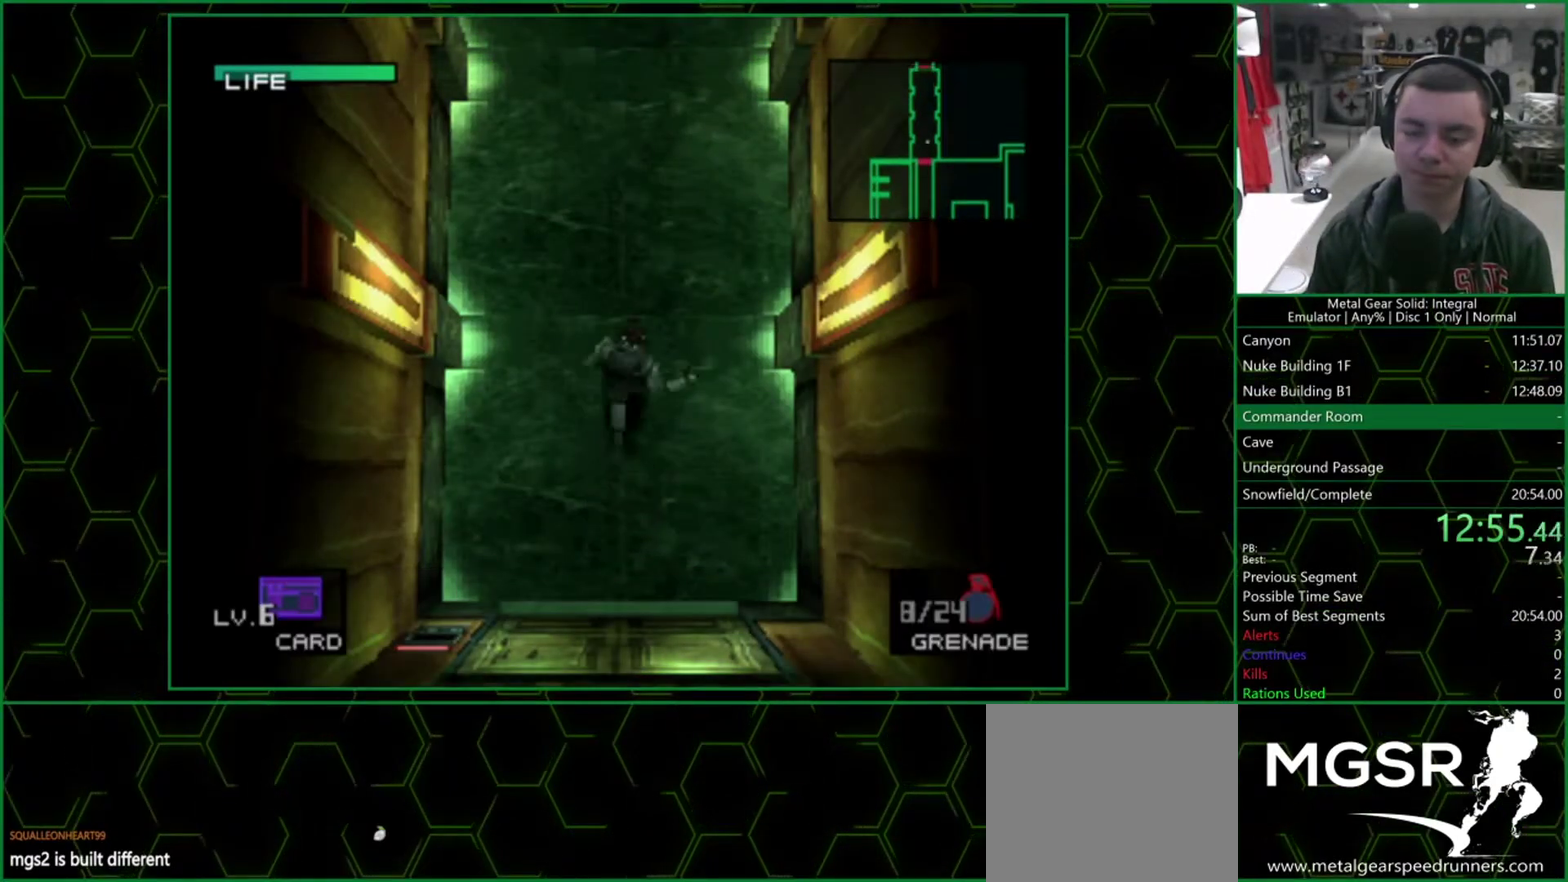
{"buttons": [], "left_stick": "up", "right_stick": "center", "events": []}
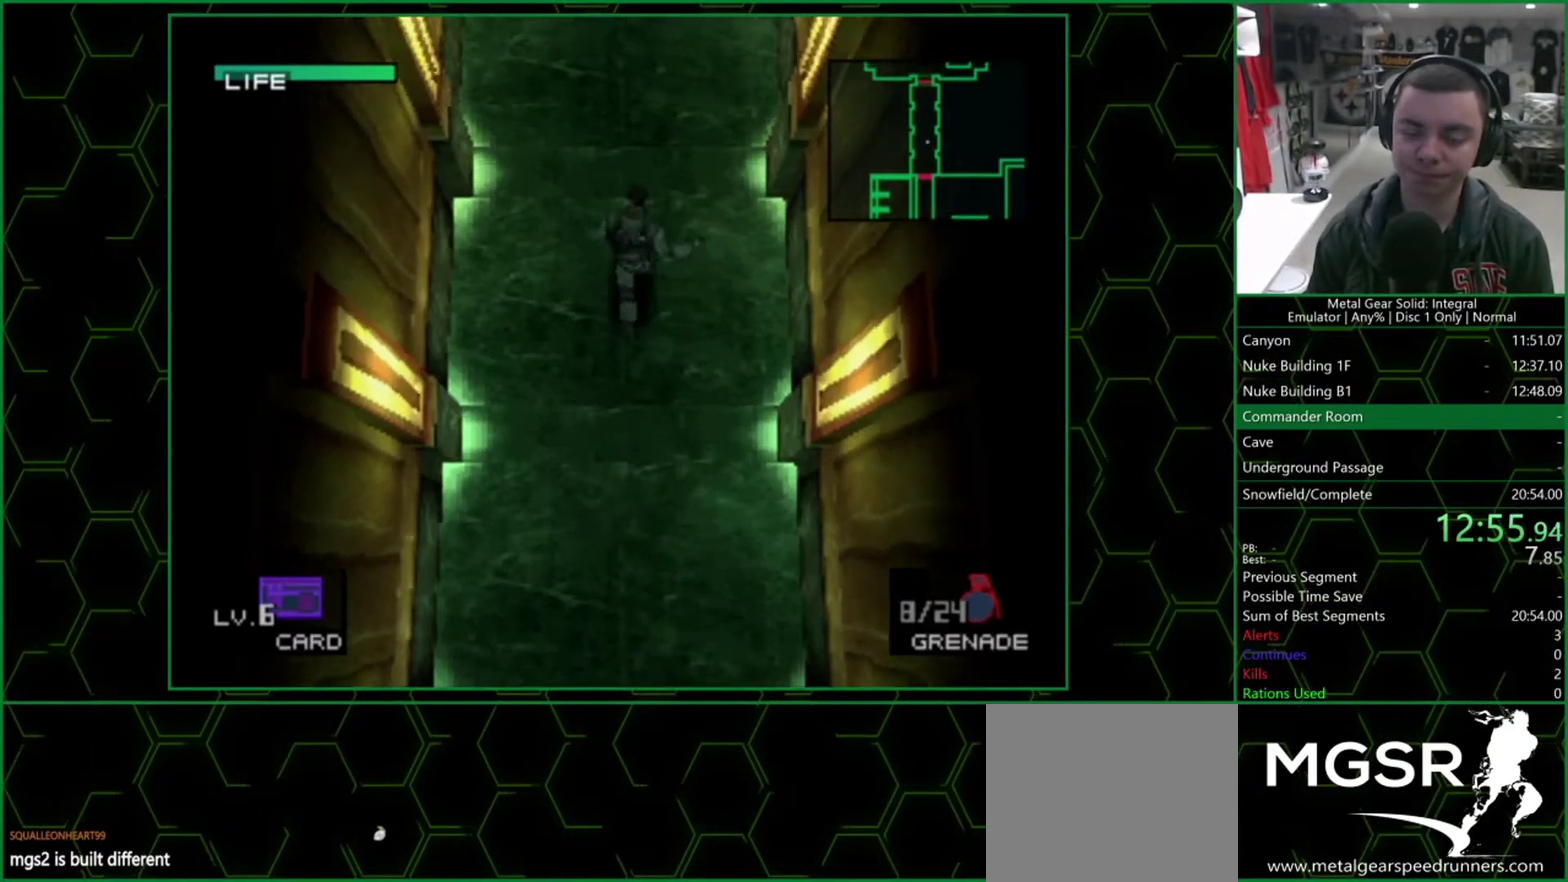
{"buttons": [], "left_stick": "up", "right_stick": "center", "events": []}
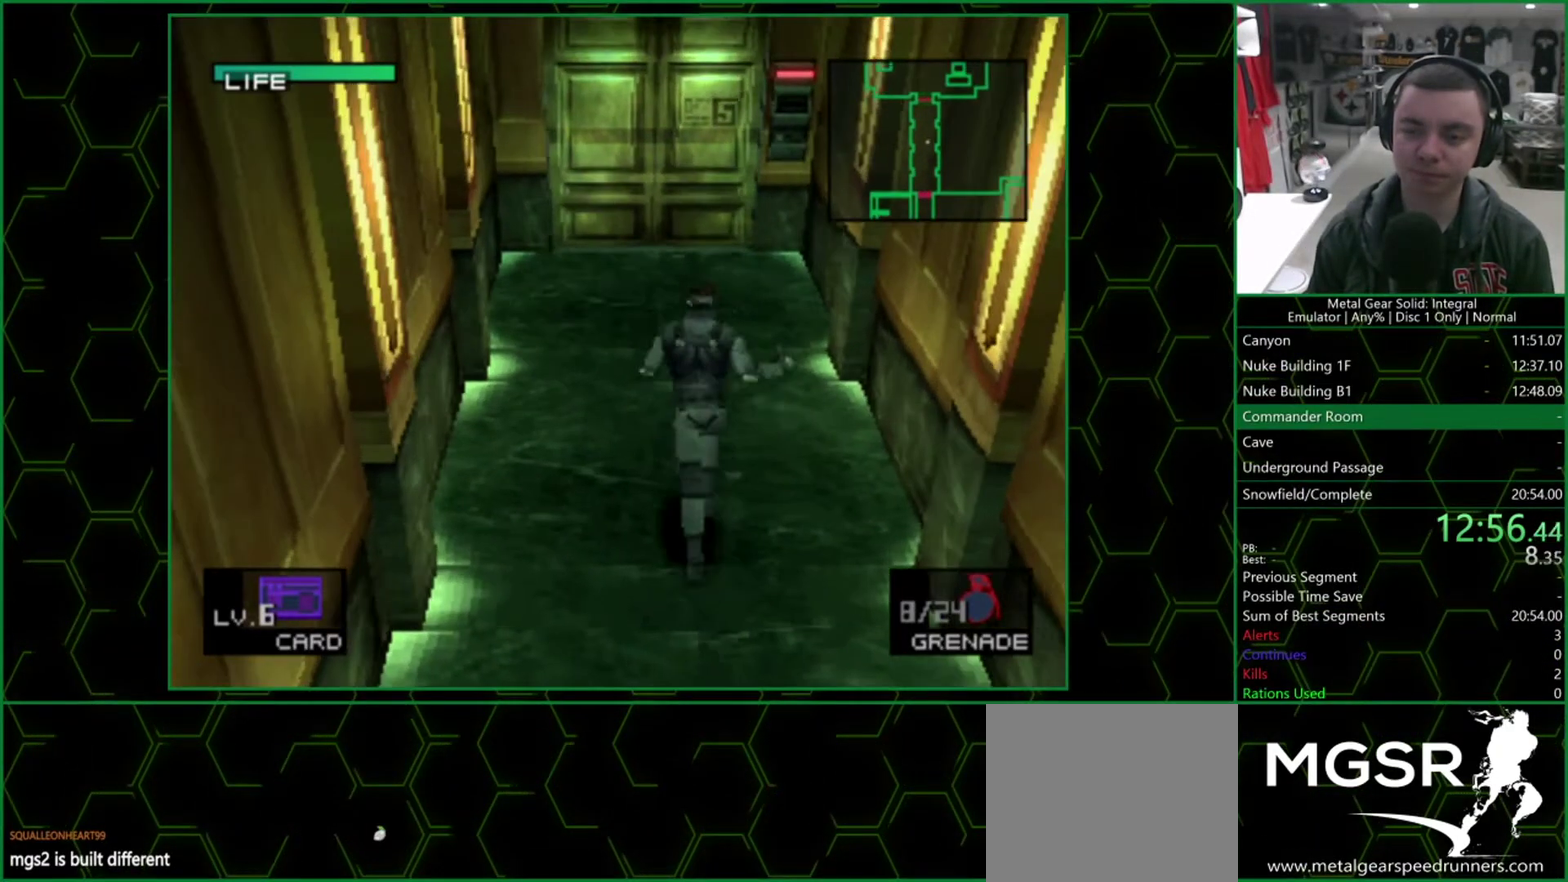
{"buttons": [], "left_stick": "up", "right_stick": "center", "events": []}
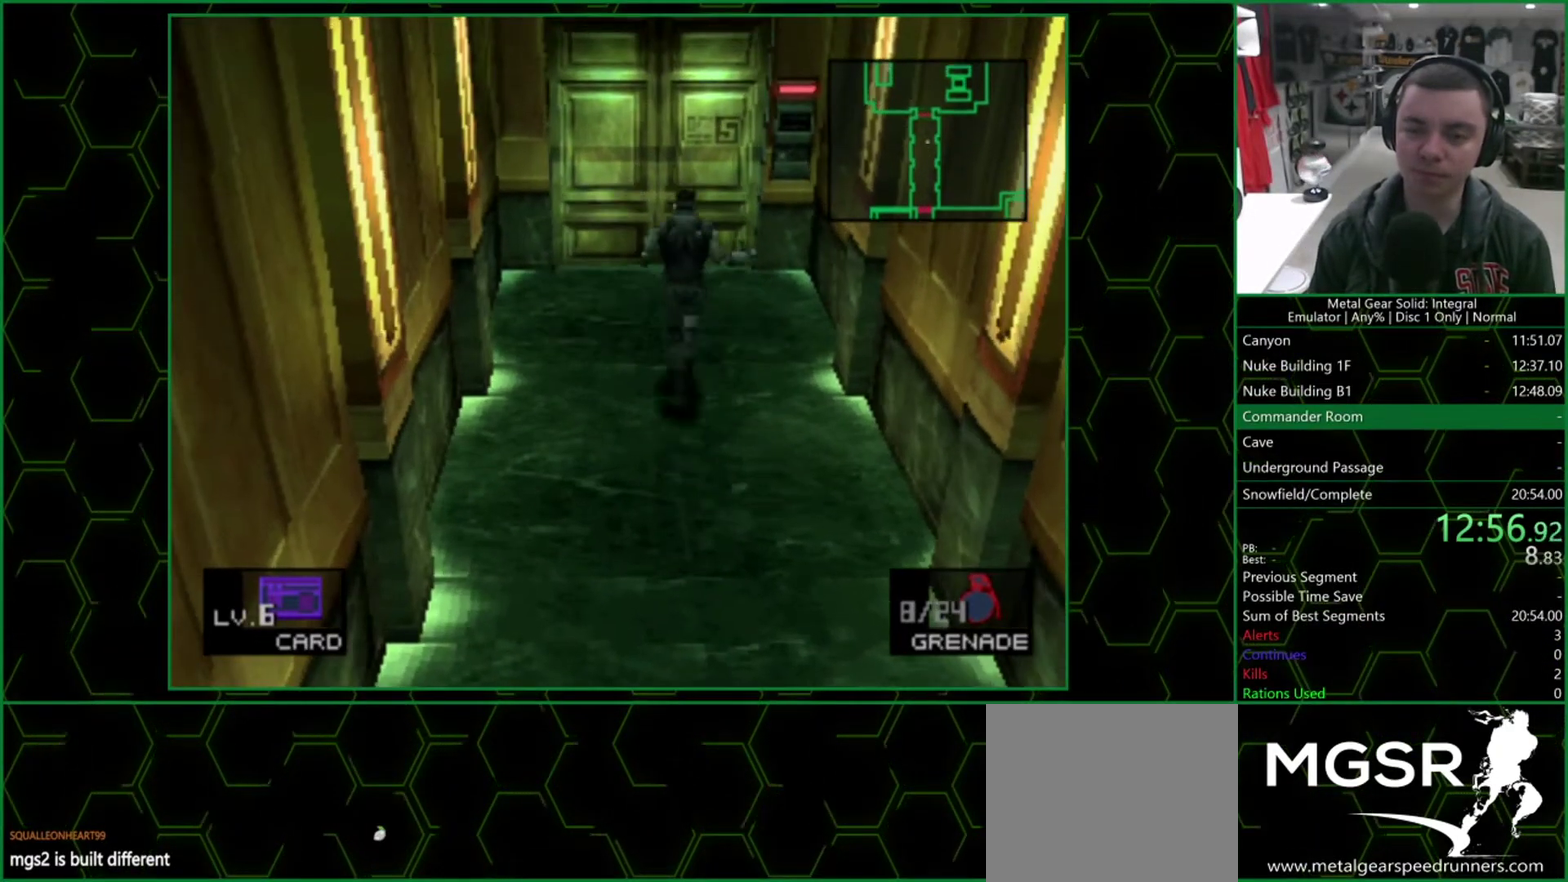
{"buttons": [], "left_stick": "up", "right_stick": "center", "events": []}